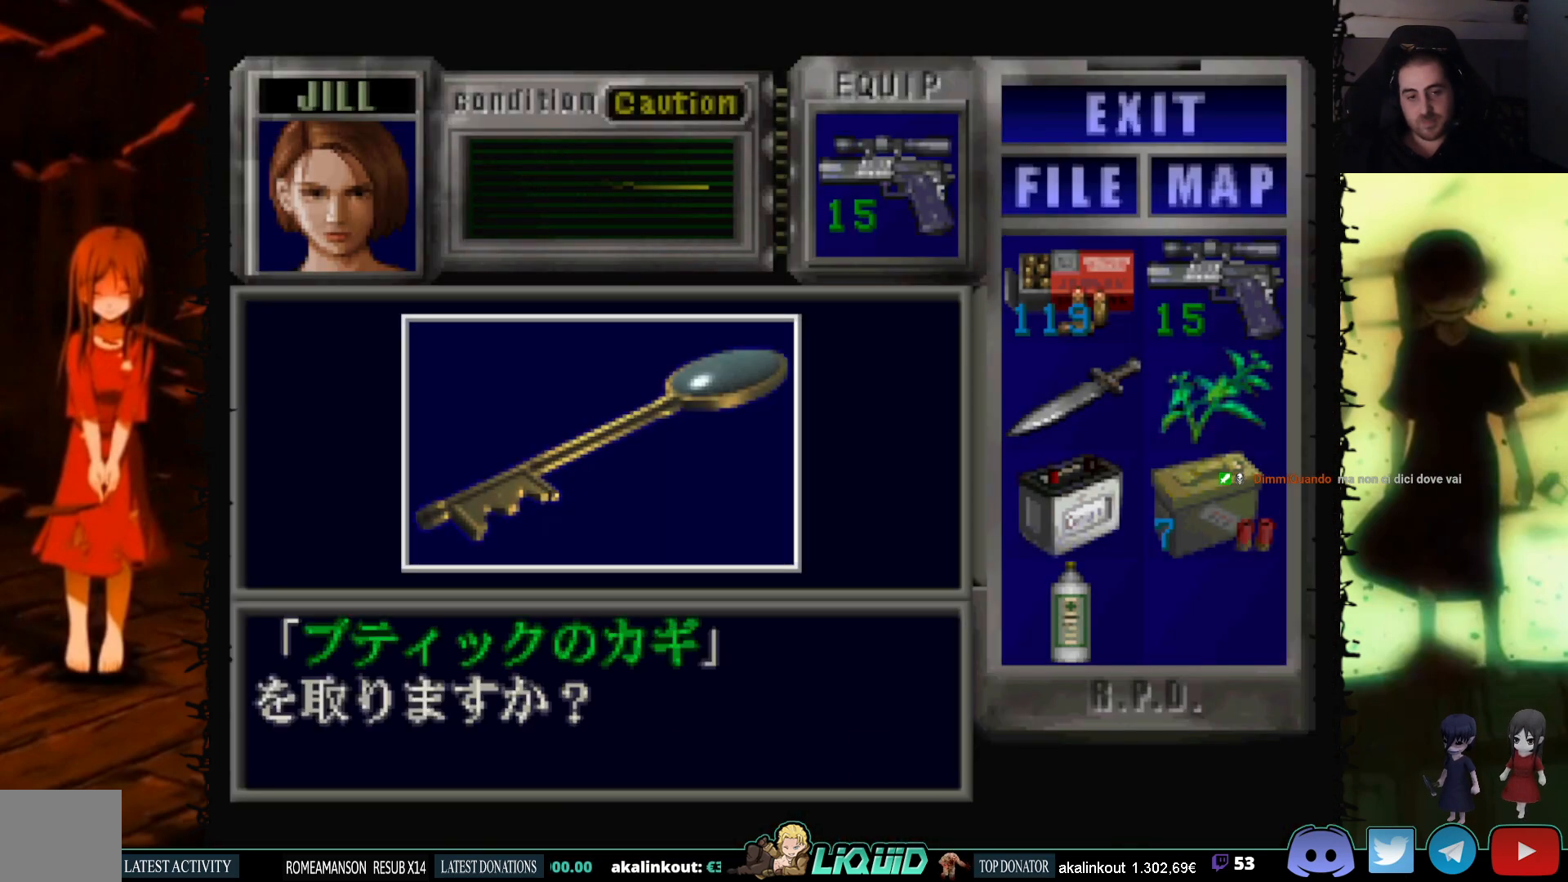
Gameplay with a controller (PlayStation layout); each line is a JSON object with the inputs held at the frame after it. "events" lists button and stick changes between this image and that frame as [ms after this image, input, new state], when the widget could be followed in between. Not read: left_stick right_stick.
{"buttons": [], "events": [[100, "CROSS", "up"], [167, "CROSS", "down"], [283, "CROSS", "up"], [350, "CROSS", "down"], [467, "CROSS", "up"]]}
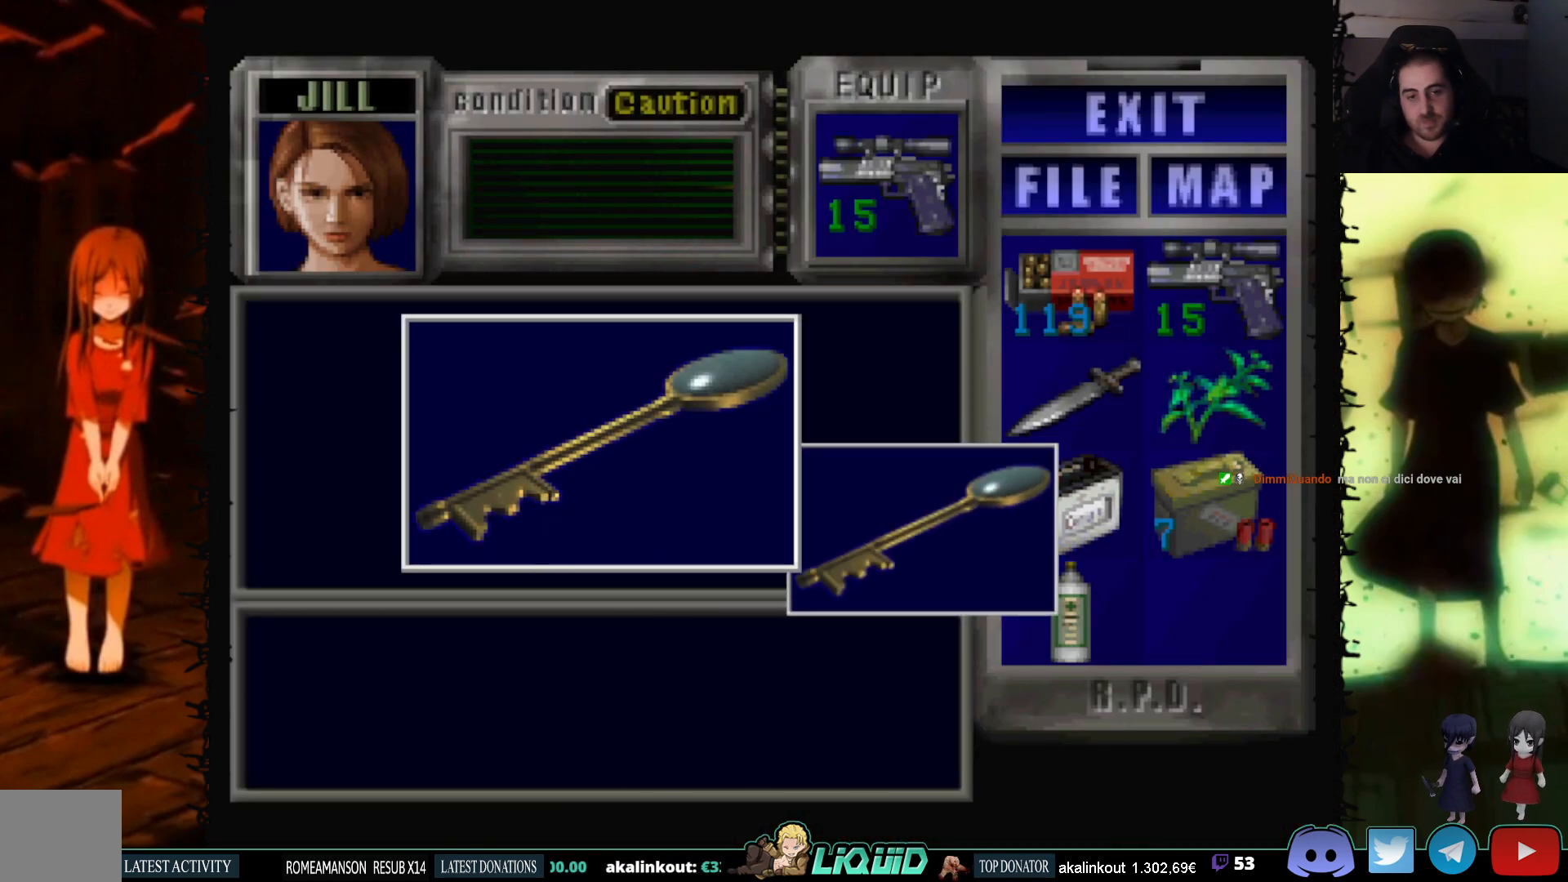
{"buttons": ["CROSS"], "events": [[33, "CROSS", "down"], [183, "CROSS", "up"], [233, "CROSS", "down"], [367, "CROSS", "up"], [433, "CROSS", "down"]]}
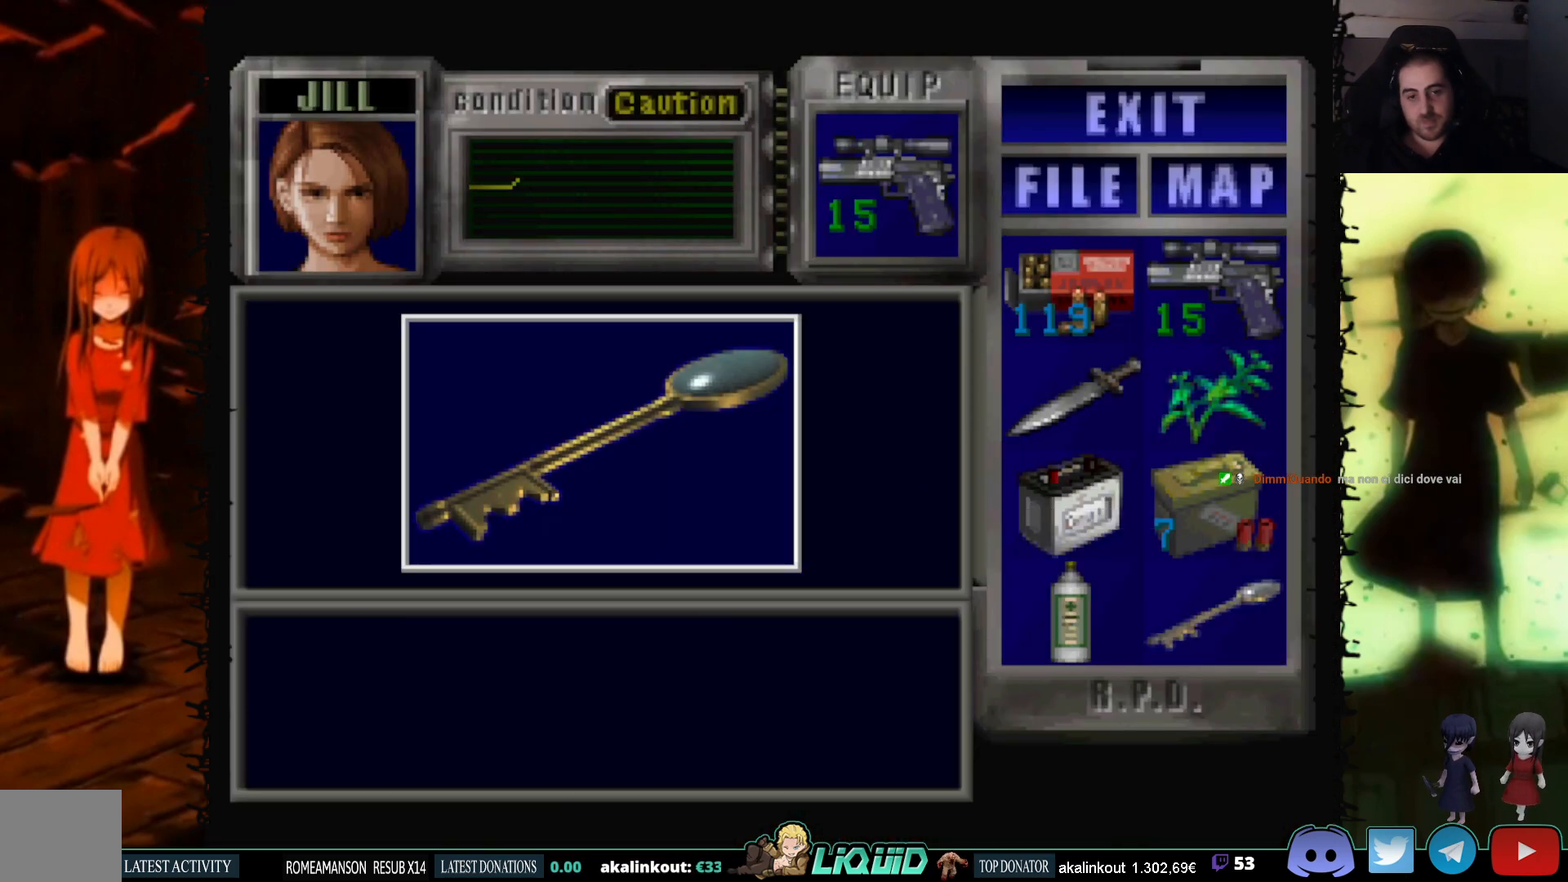
{"buttons": ["DPAD_LEFT"], "events": [[67, "CROSS", "up"], [117, "CROSS", "down"], [183, "DPAD_LEFT", "down"], [267, "CROSS", "up"]]}
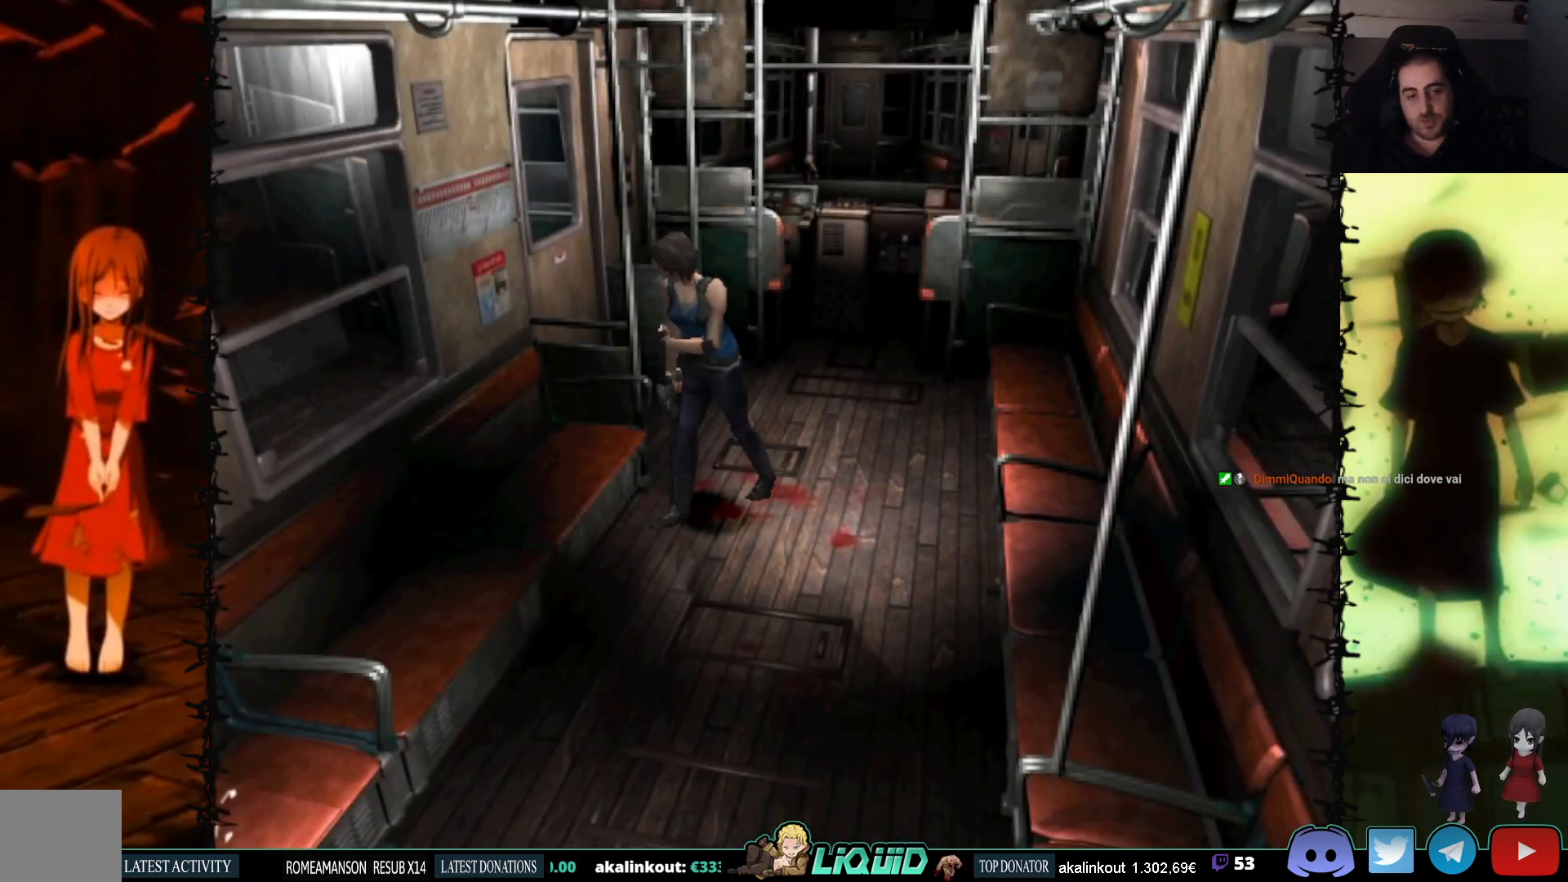
{"buttons": ["DPAD_DOWN"], "events": [[83, "DPAD_DOWN", "down"], [133, "DPAD_LEFT", "up"]]}
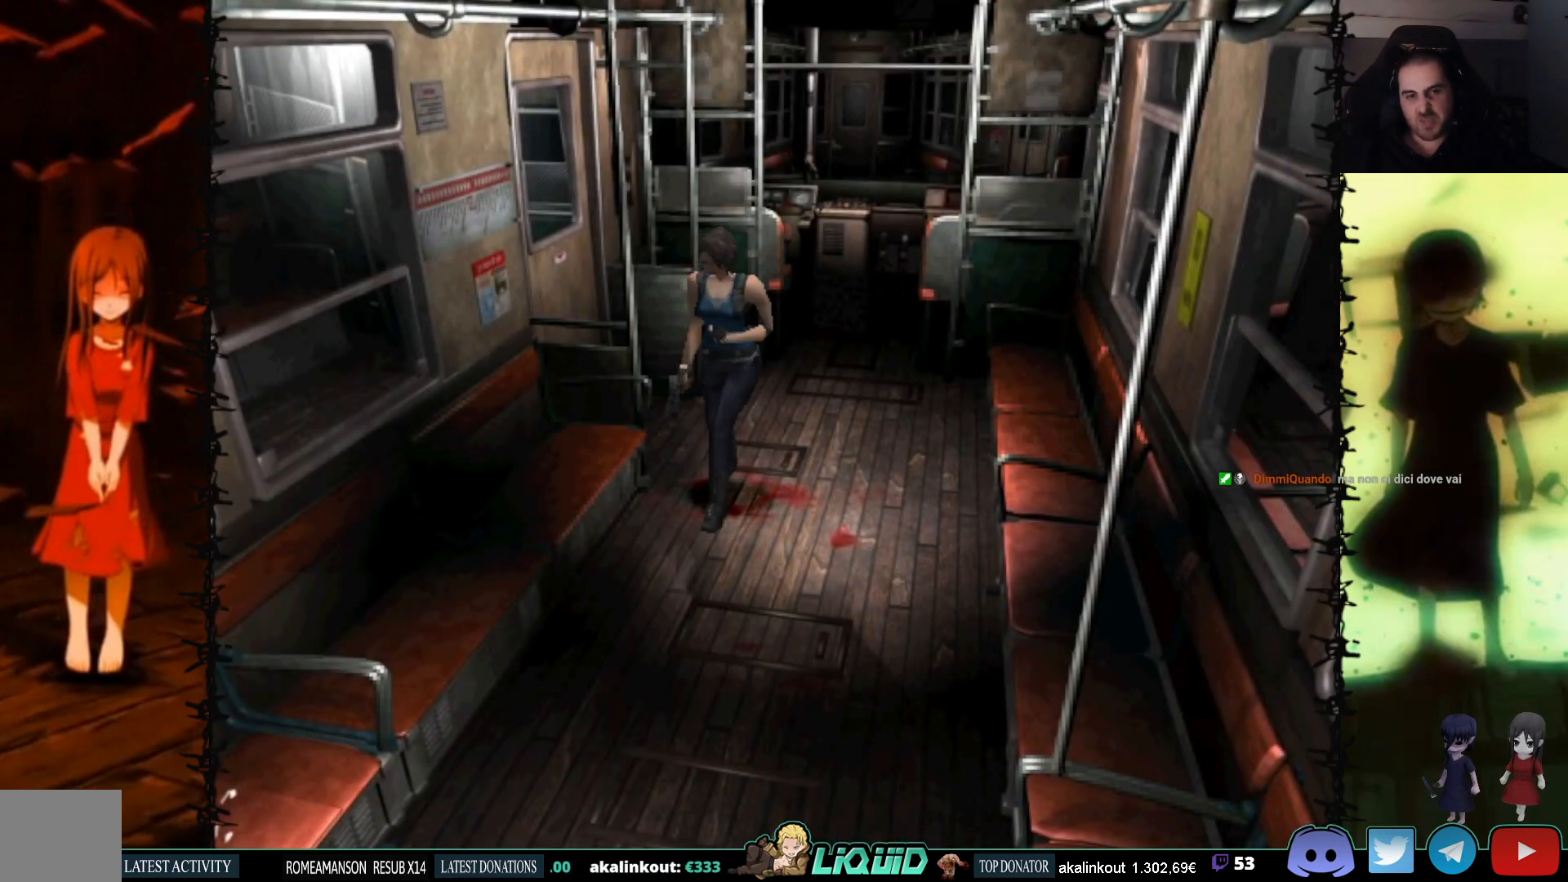
{"buttons": ["DPAD_UP"], "events": [[250, "DPAD_DOWN", "up"], [367, "DPAD_LEFT", "down"], [467, "DPAD_UP", "down"], [500, "DPAD_LEFT", "up"]]}
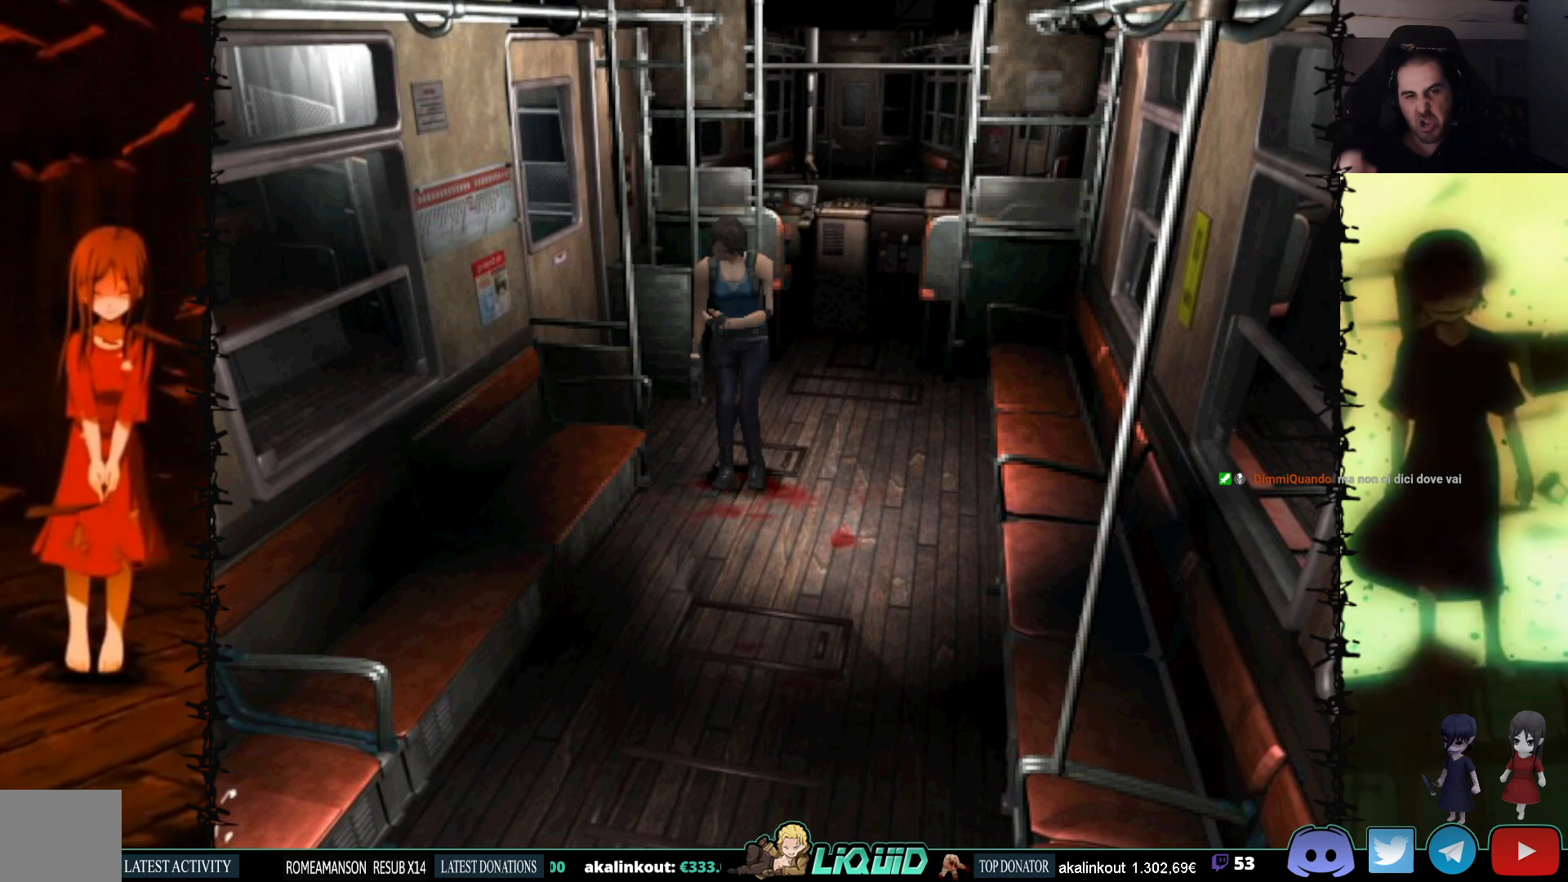
{"buttons": ["DPAD_UP"], "events": []}
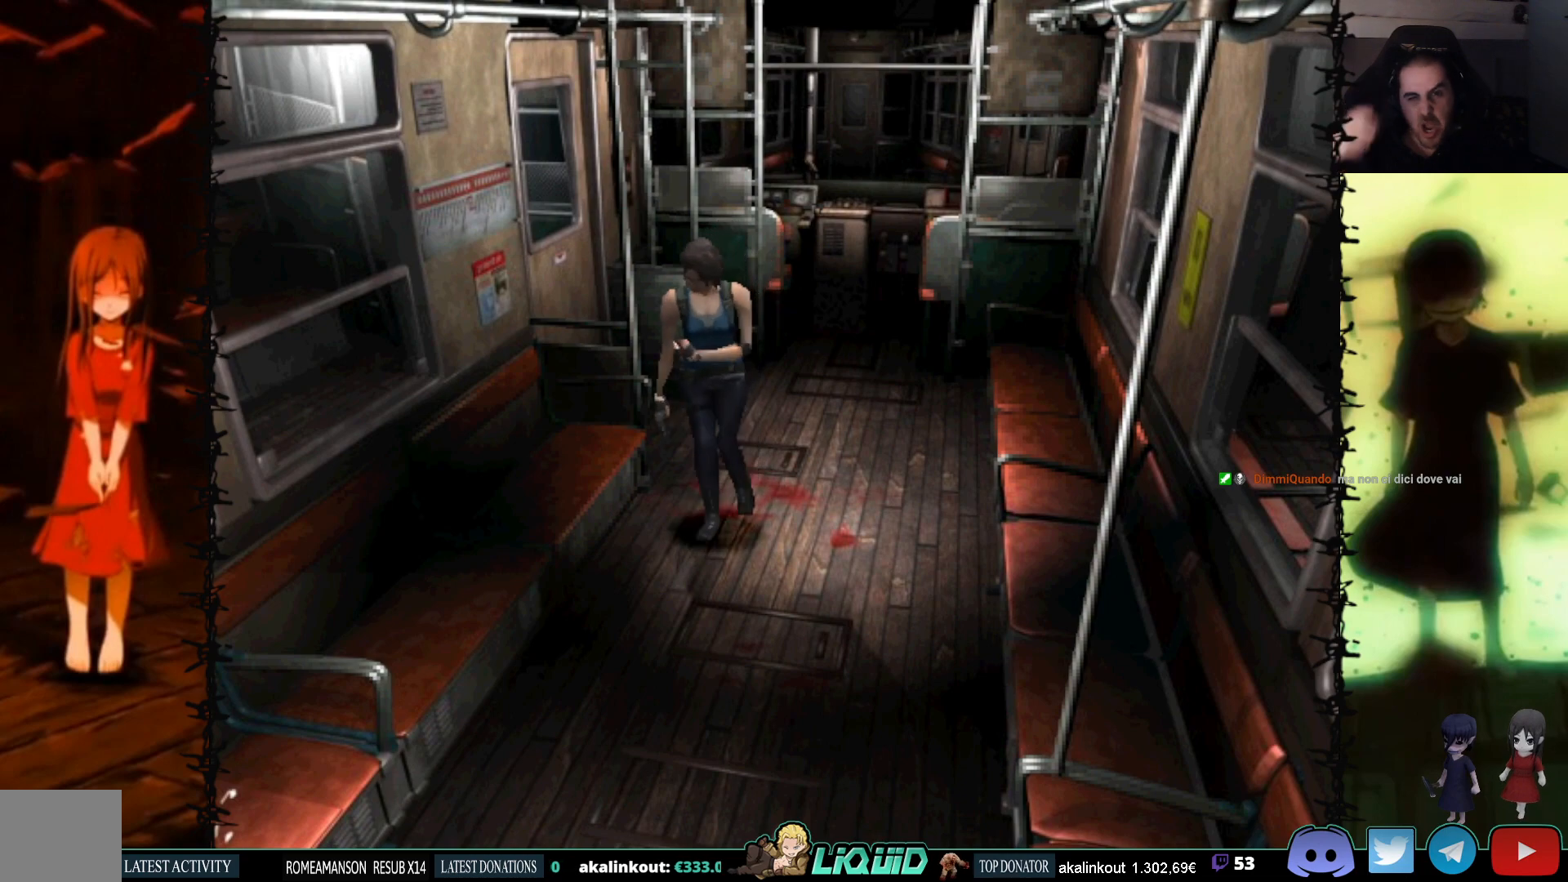
{"buttons": ["DPAD_UP"], "events": []}
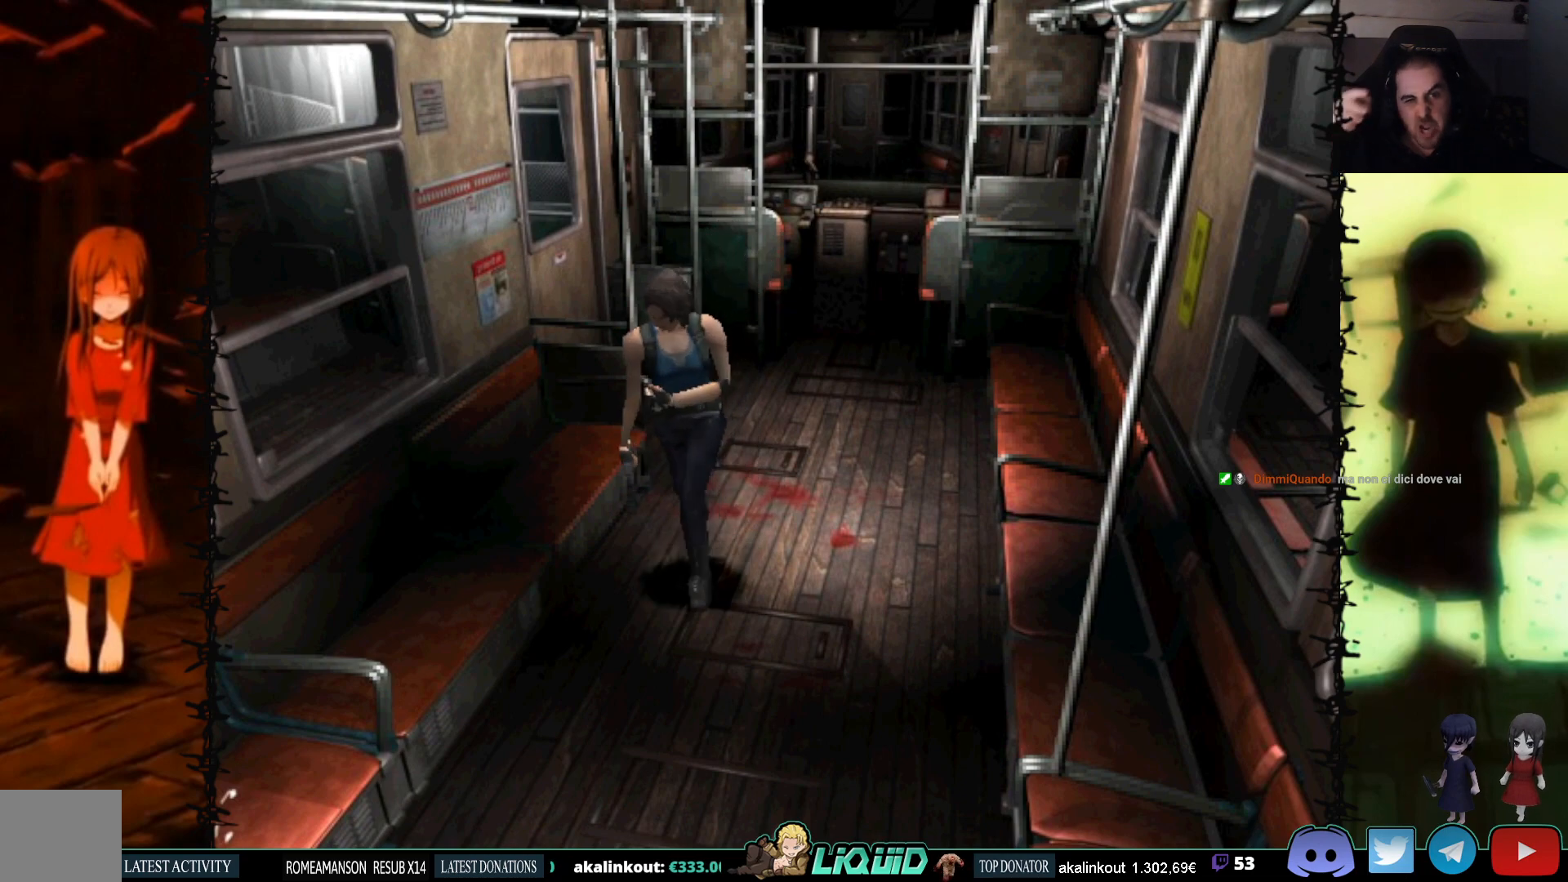
{"buttons": ["DPAD_UP"], "events": [[167, "DPAD_LEFT", "down"], [283, "DPAD_LEFT", "up"]]}
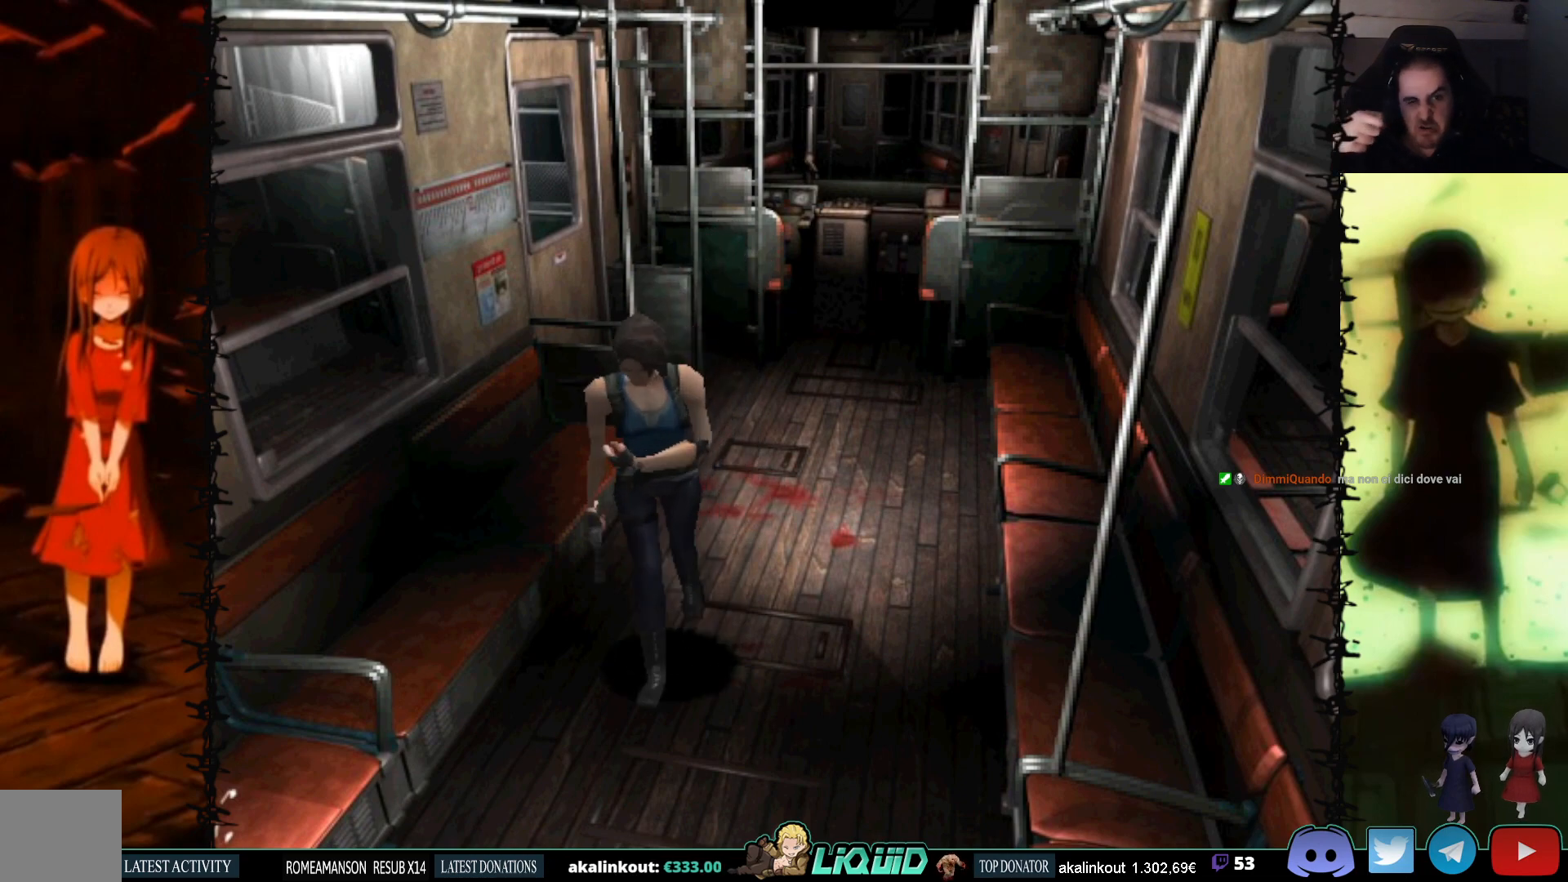
{"buttons": ["DPAD_UP"], "events": []}
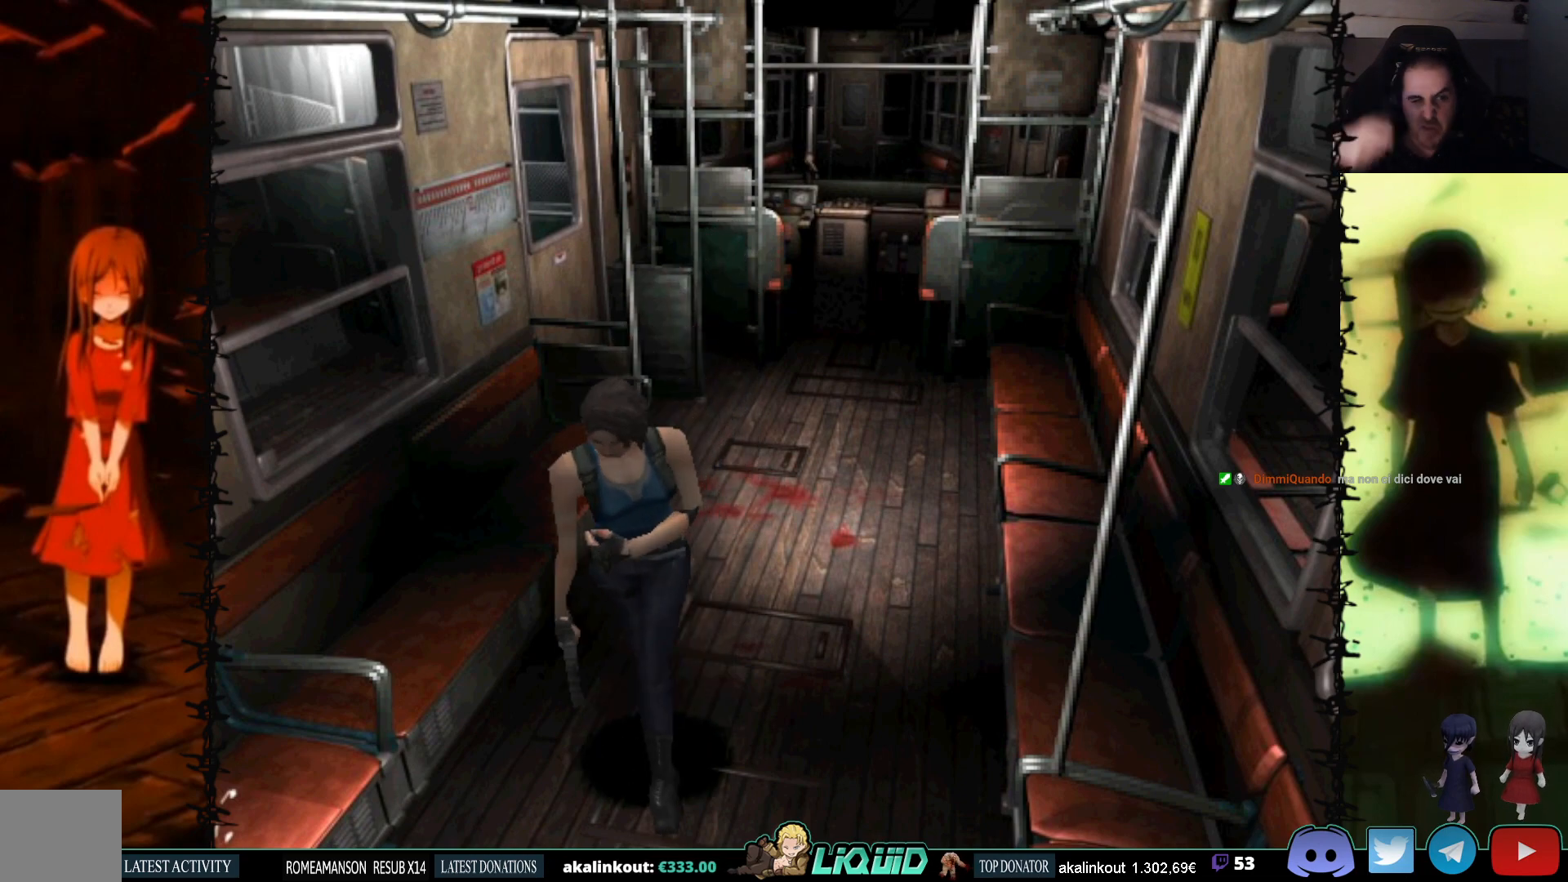
{"buttons": ["DPAD_UP"], "events": [[200, "DPAD_RIGHT", "down"], [250, "DPAD_UP", "up"], [333, "DPAD_UP", "down"], [350, "DPAD_RIGHT", "up"]]}
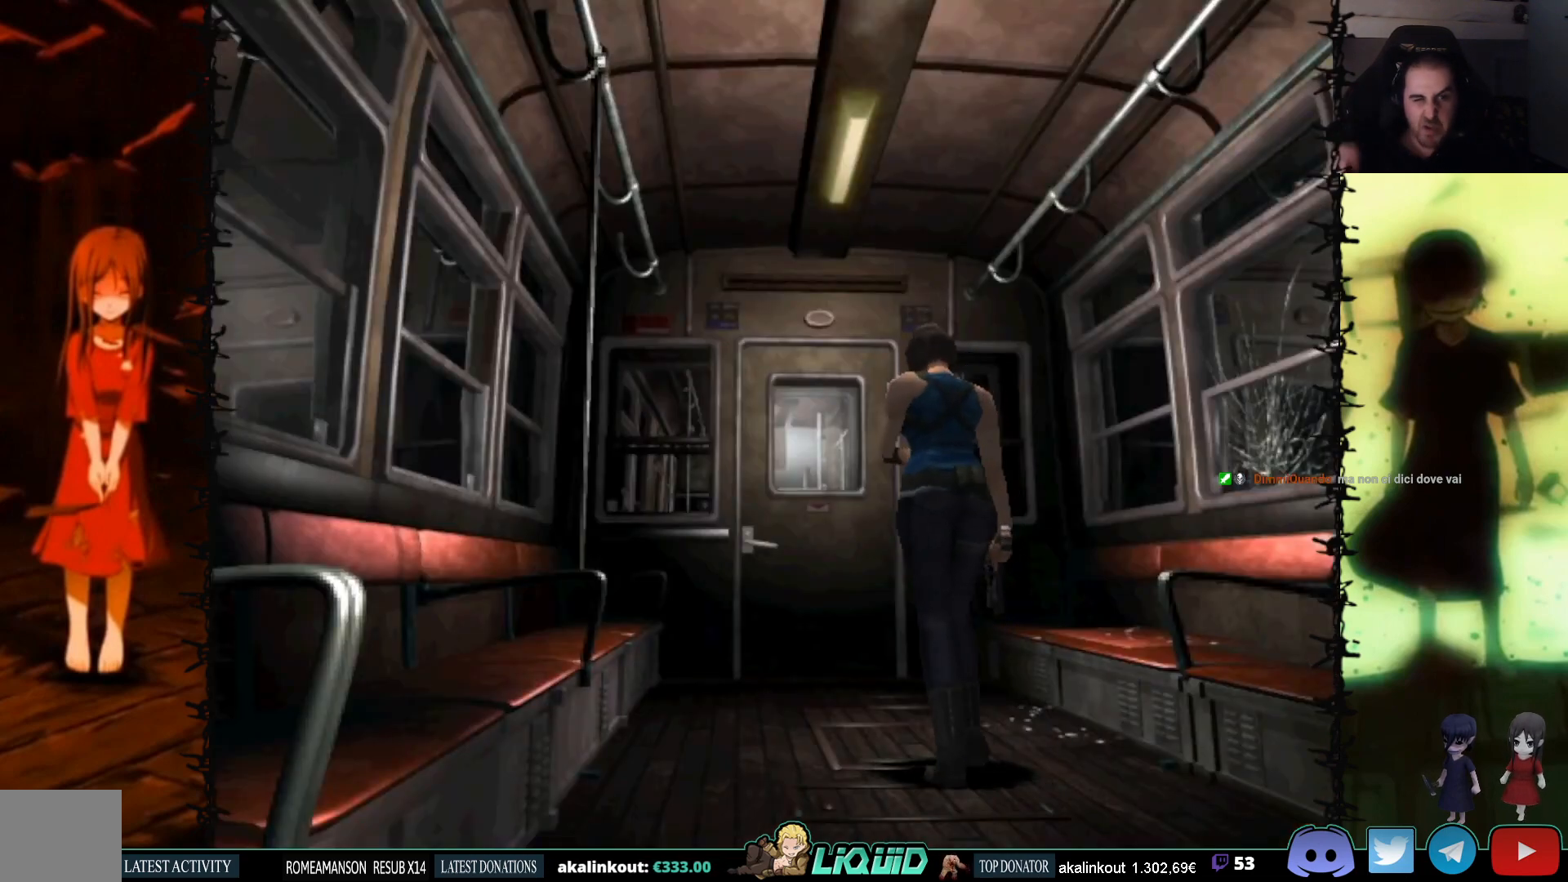
{"buttons": ["DPAD_UP", "DPAD_LEFT"], "events": [[367, "DPAD_LEFT", "down"]]}
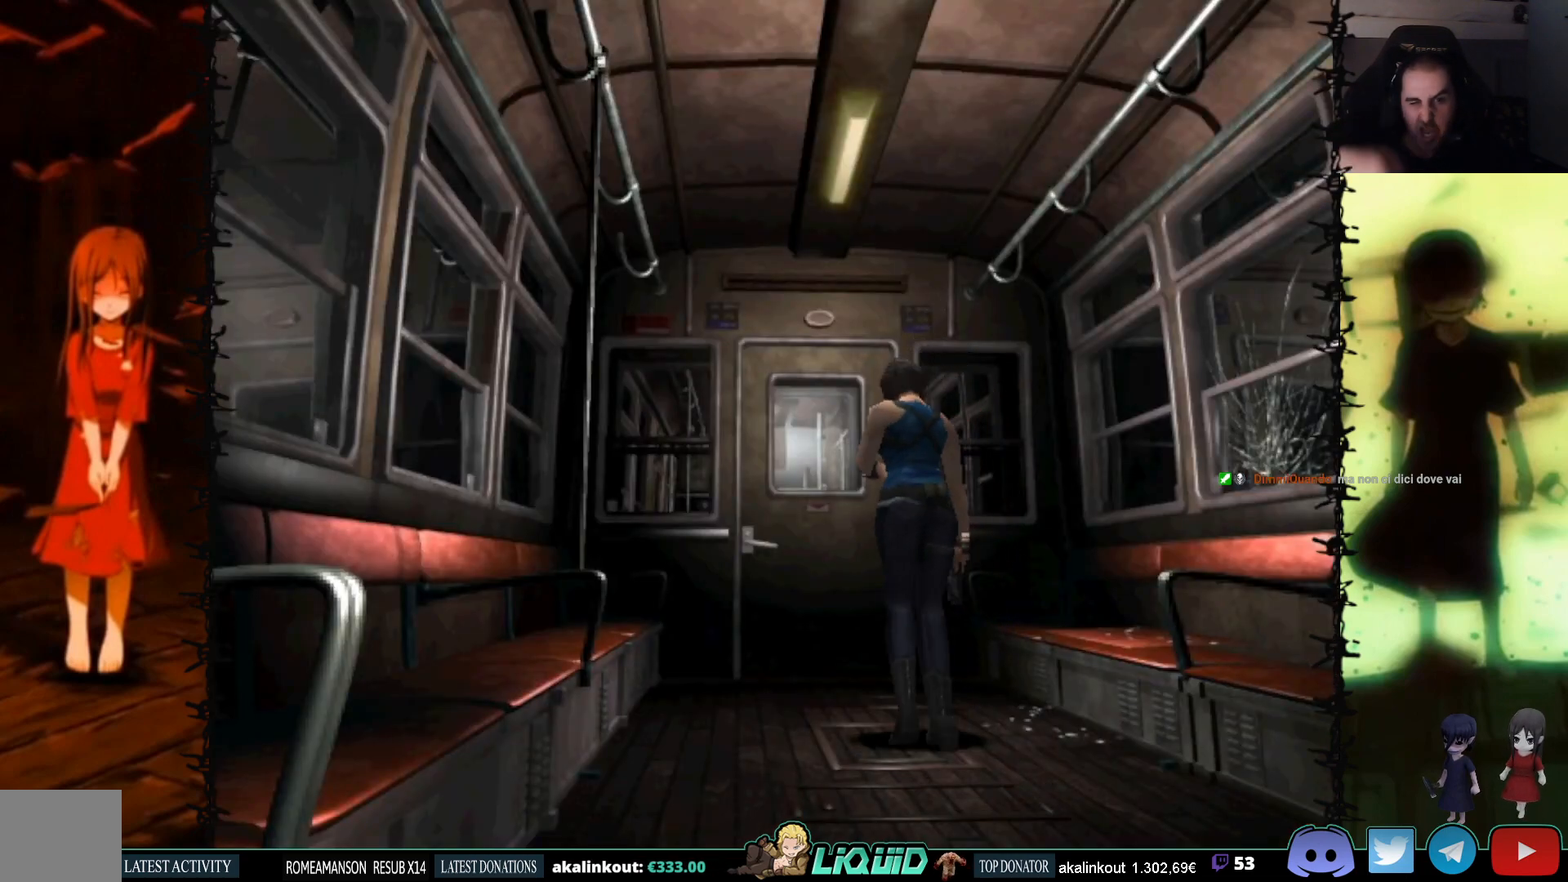
{"buttons": ["SQUARE", "DPAD_UP", "DPAD_LEFT"], "events": [[383, "SQUARE", "down"]]}
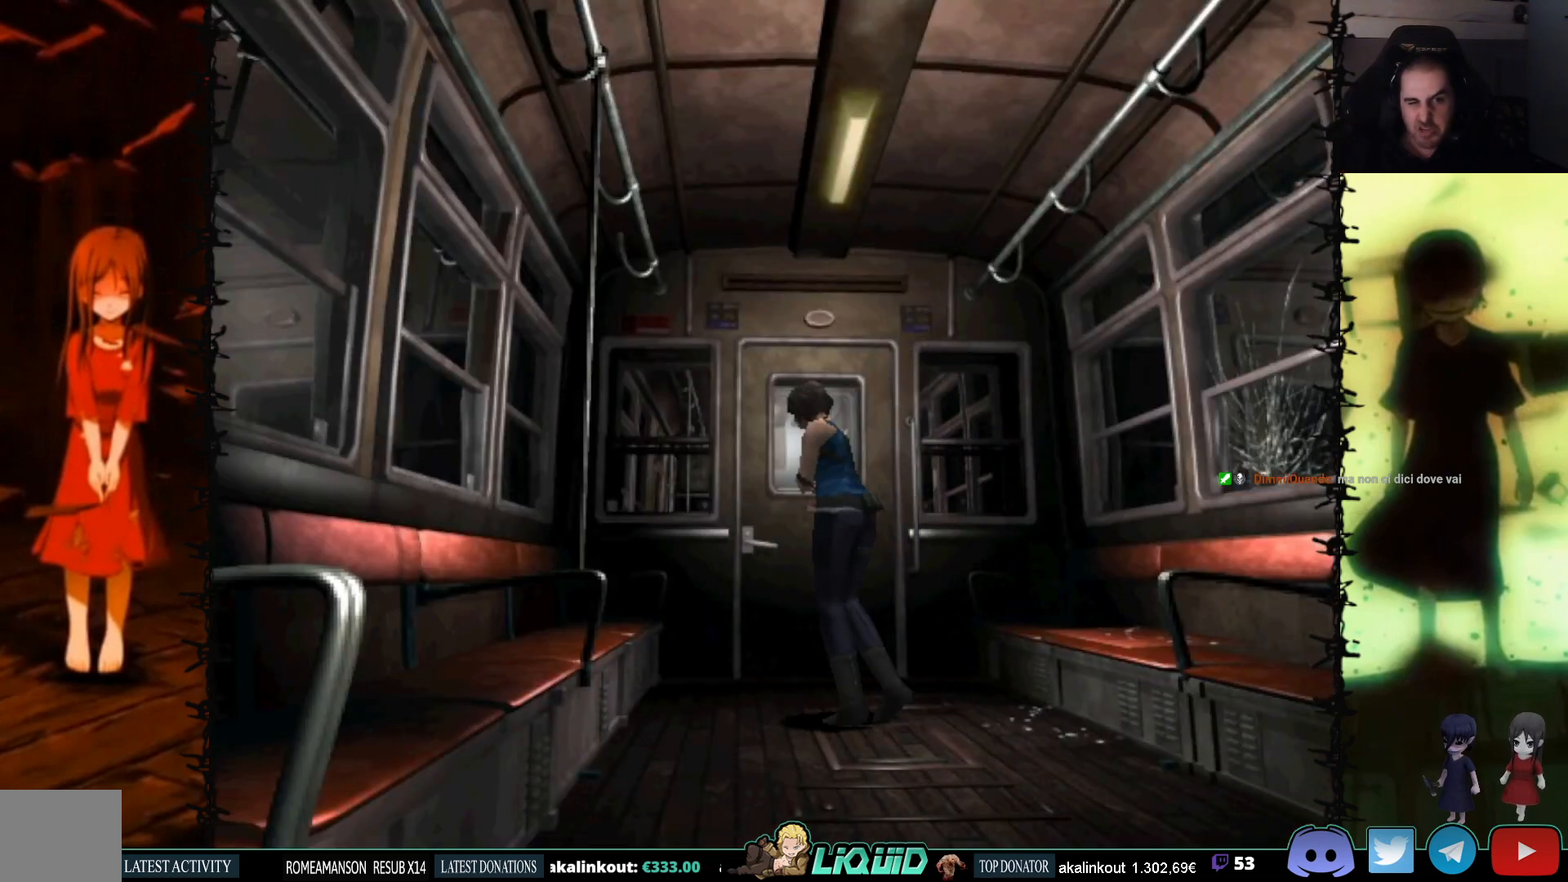
{"buttons": ["CROSS", "SQUARE", "DPAD_UP", "DPAD_LEFT"], "events": [[283, "CROSS", "down"], [400, "CROSS", "up"], [500, "CROSS", "down"]]}
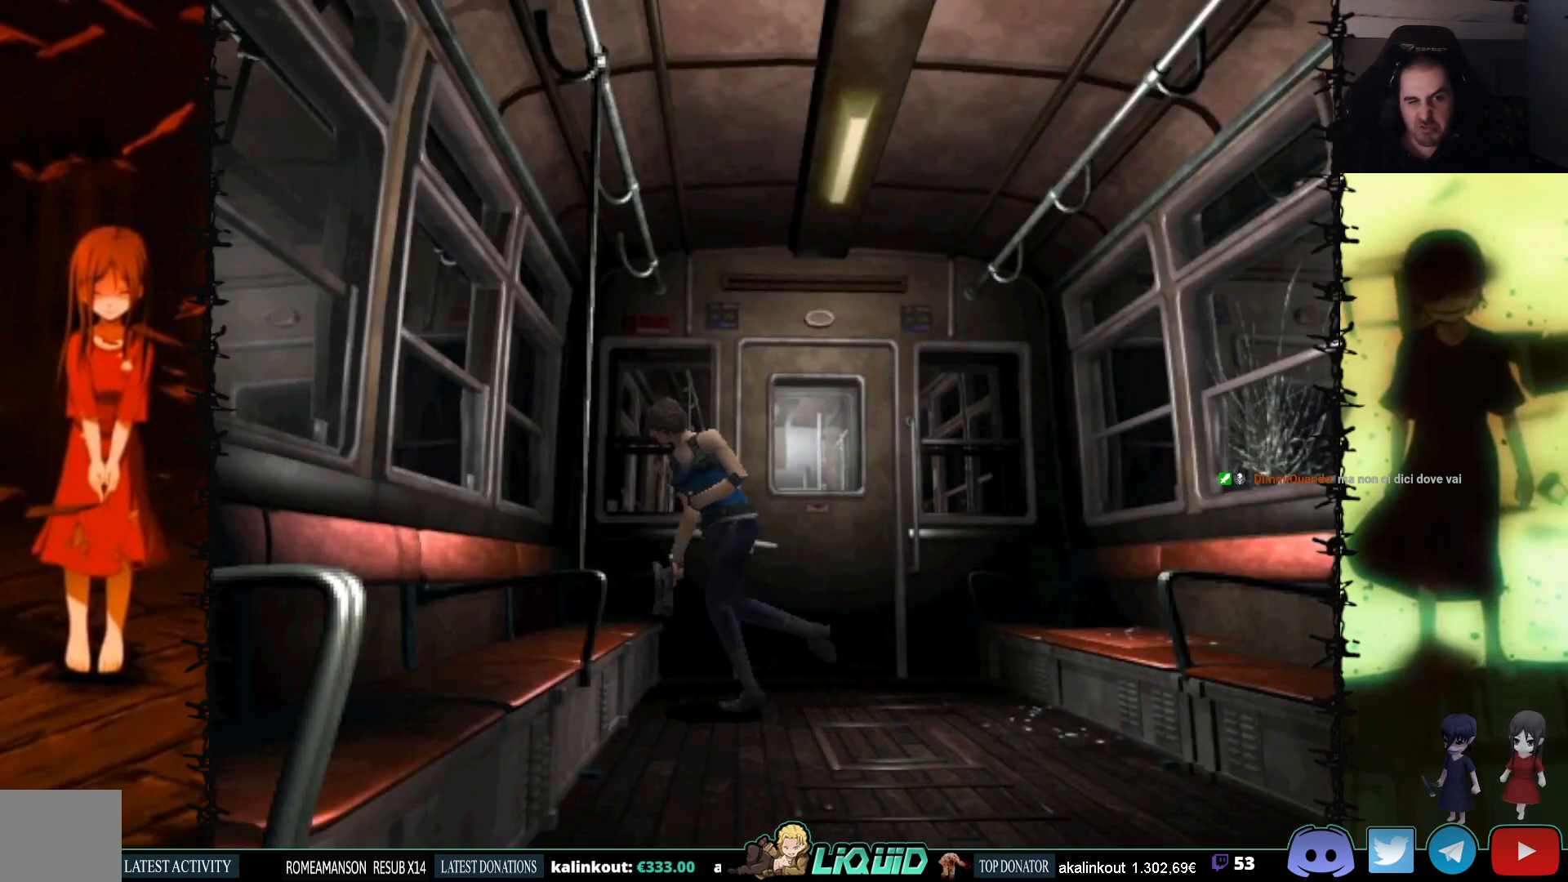
{"buttons": ["CROSS", "SQUARE", "DPAD_UP", "DPAD_LEFT"], "events": [[133, "CROSS", "up"], [217, "CROSS", "down"]]}
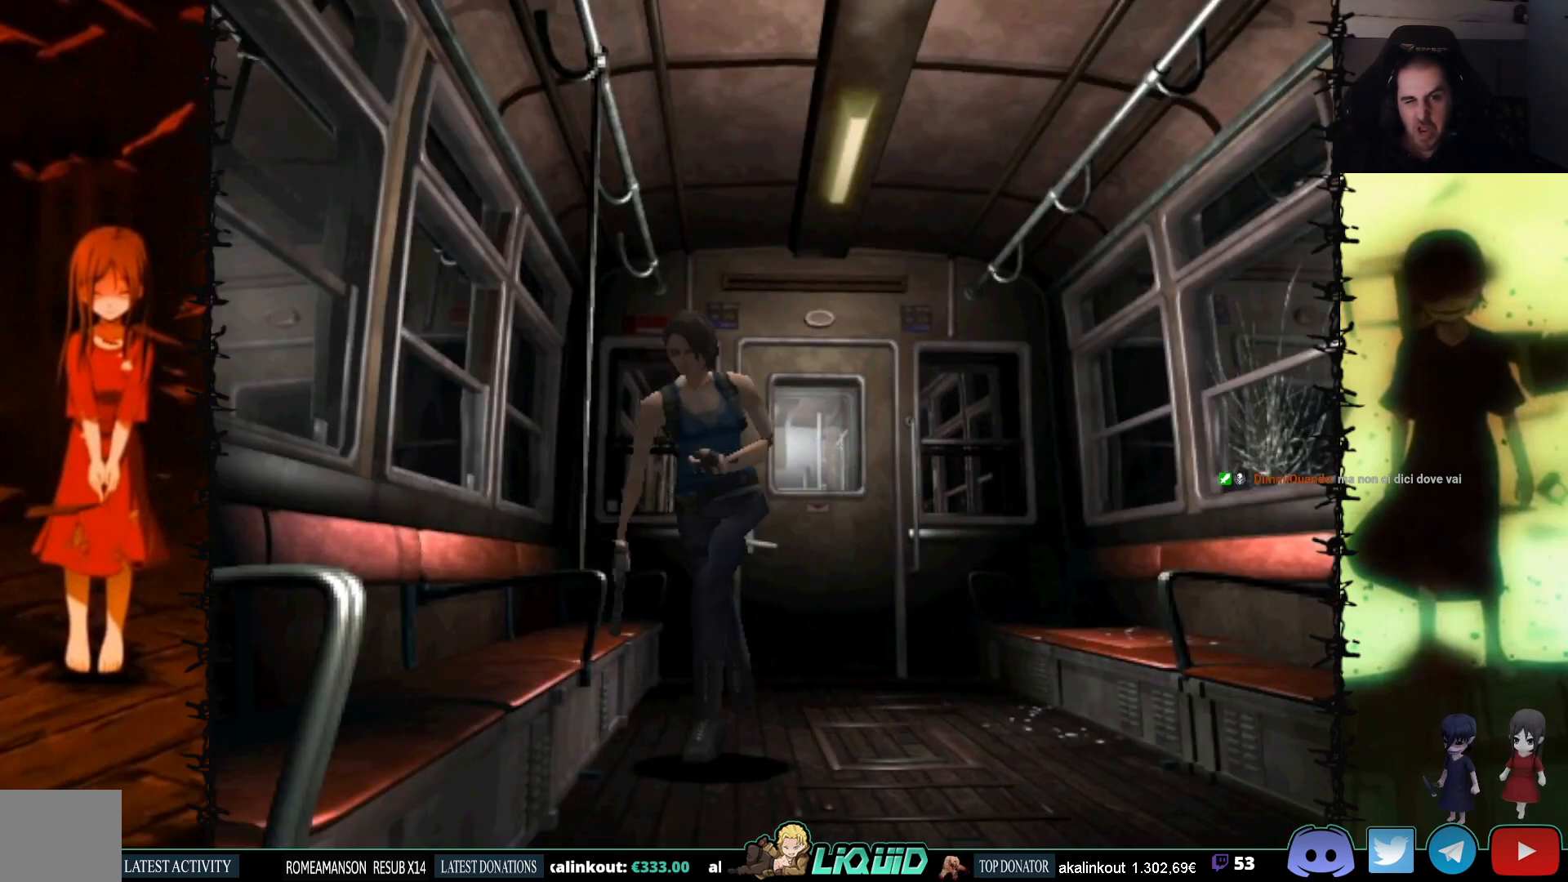
{"buttons": ["SQUARE", "DPAD_UP"], "events": [[33, "CROSS", "up"], [367, "DPAD_LEFT", "up"]]}
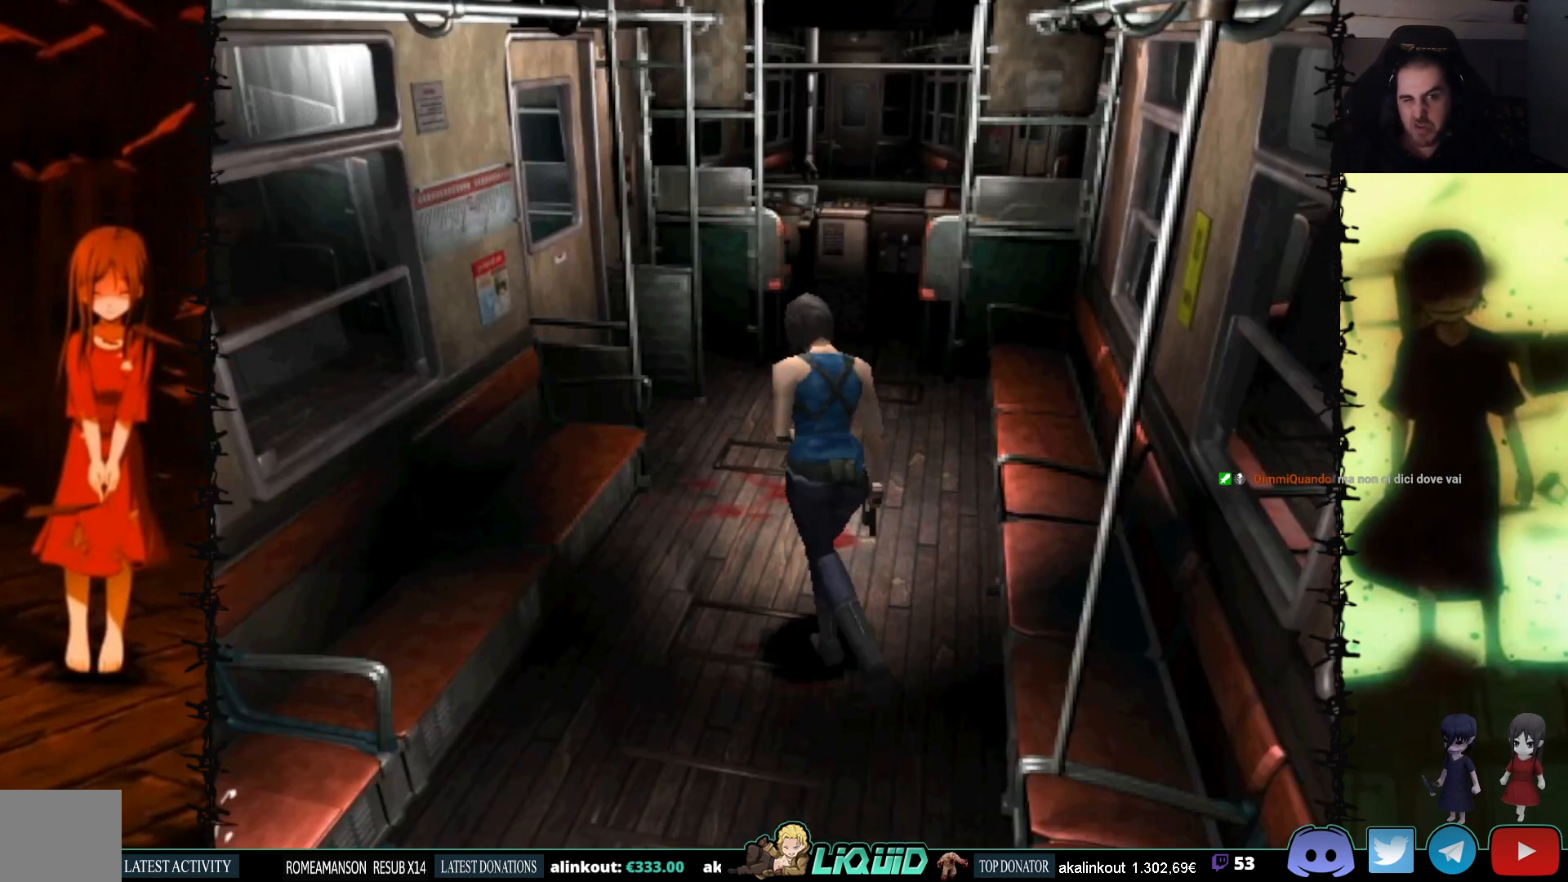
{"buttons": ["SQUARE", "DPAD_UP", "DPAD_RIGHT"], "events": [[350, "DPAD_RIGHT", "down"]]}
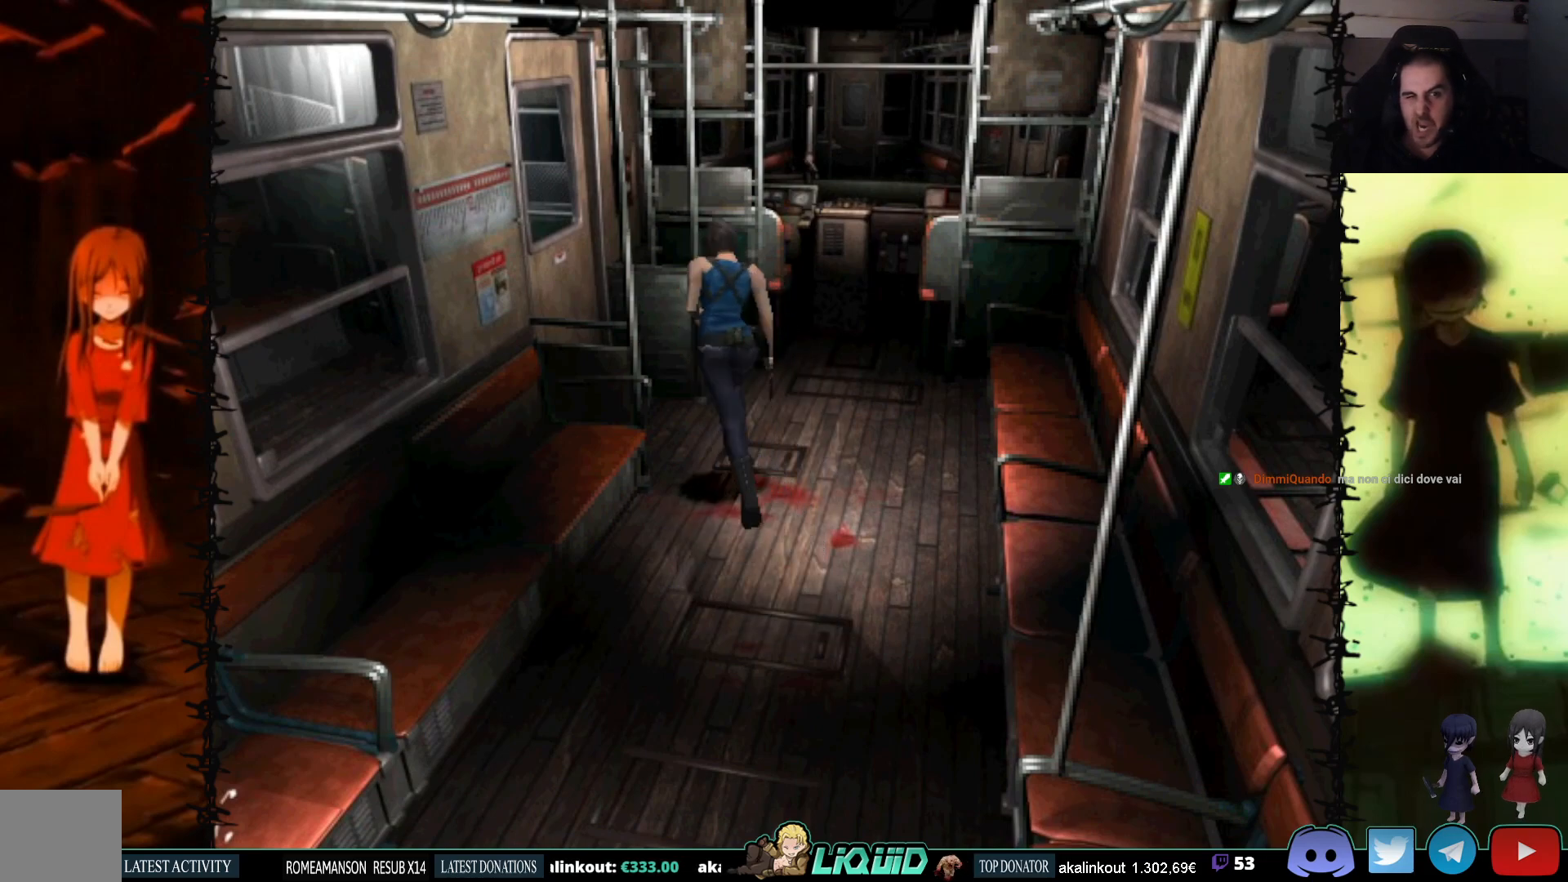
{"buttons": ["SQUARE", "DPAD_UP", "DPAD_LEFT"], "events": [[267, "DPAD_RIGHT", "up"], [433, "DPAD_LEFT", "down"]]}
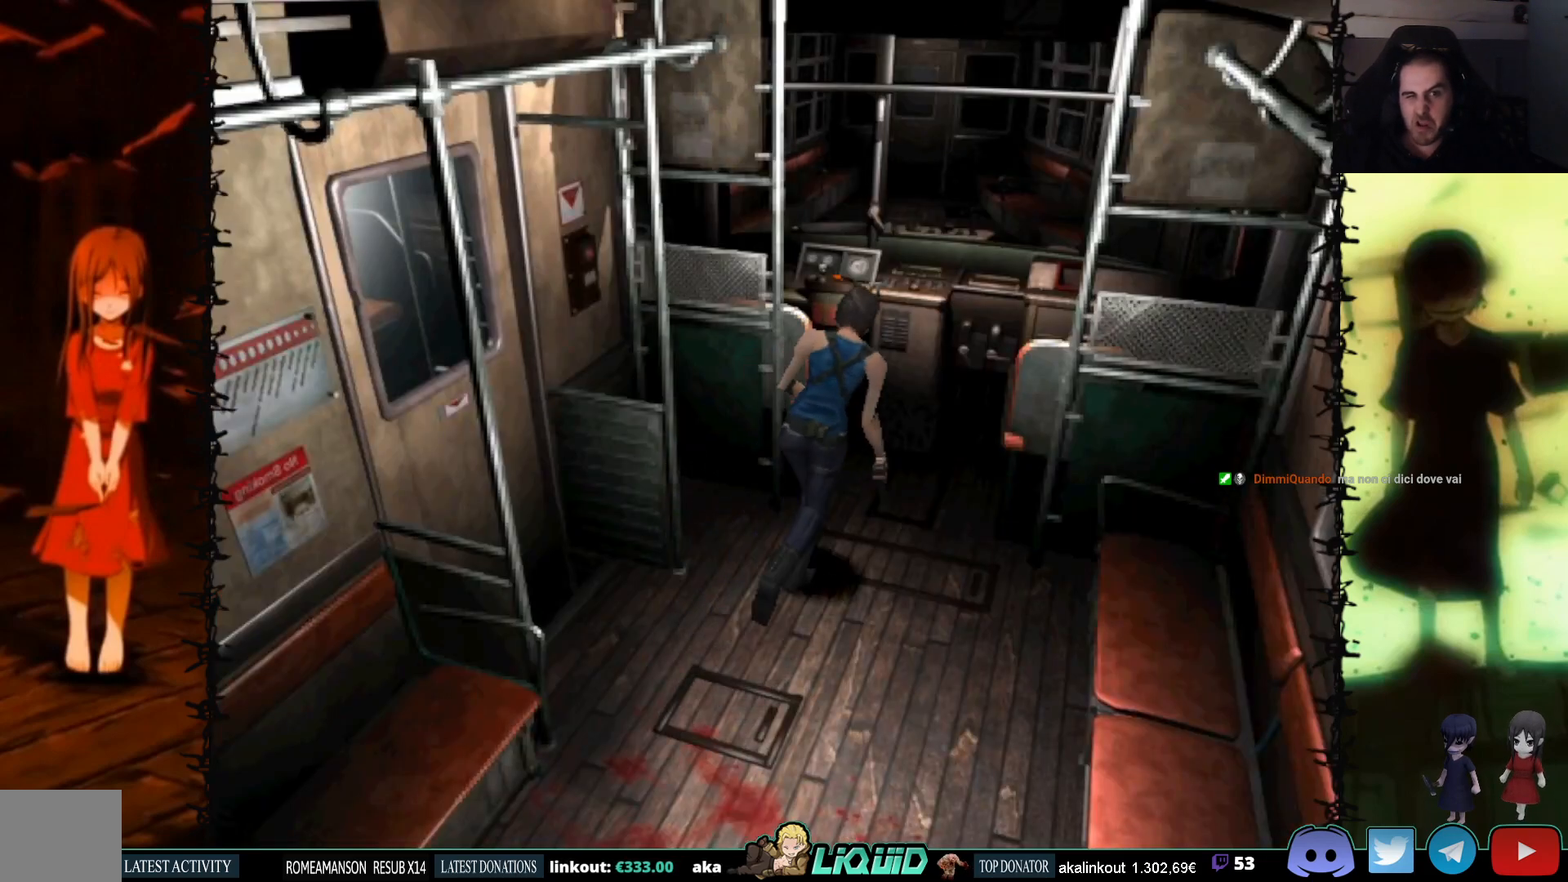
{"buttons": ["SQUARE", "DPAD_UP", "DPAD_RIGHT"], "events": [[67, "DPAD_LEFT", "up"], [117, "CROSS", "down"], [217, "DPAD_RIGHT", "down"], [233, "CROSS", "up"], [333, "CROSS", "down"], [433, "CROSS", "up"]]}
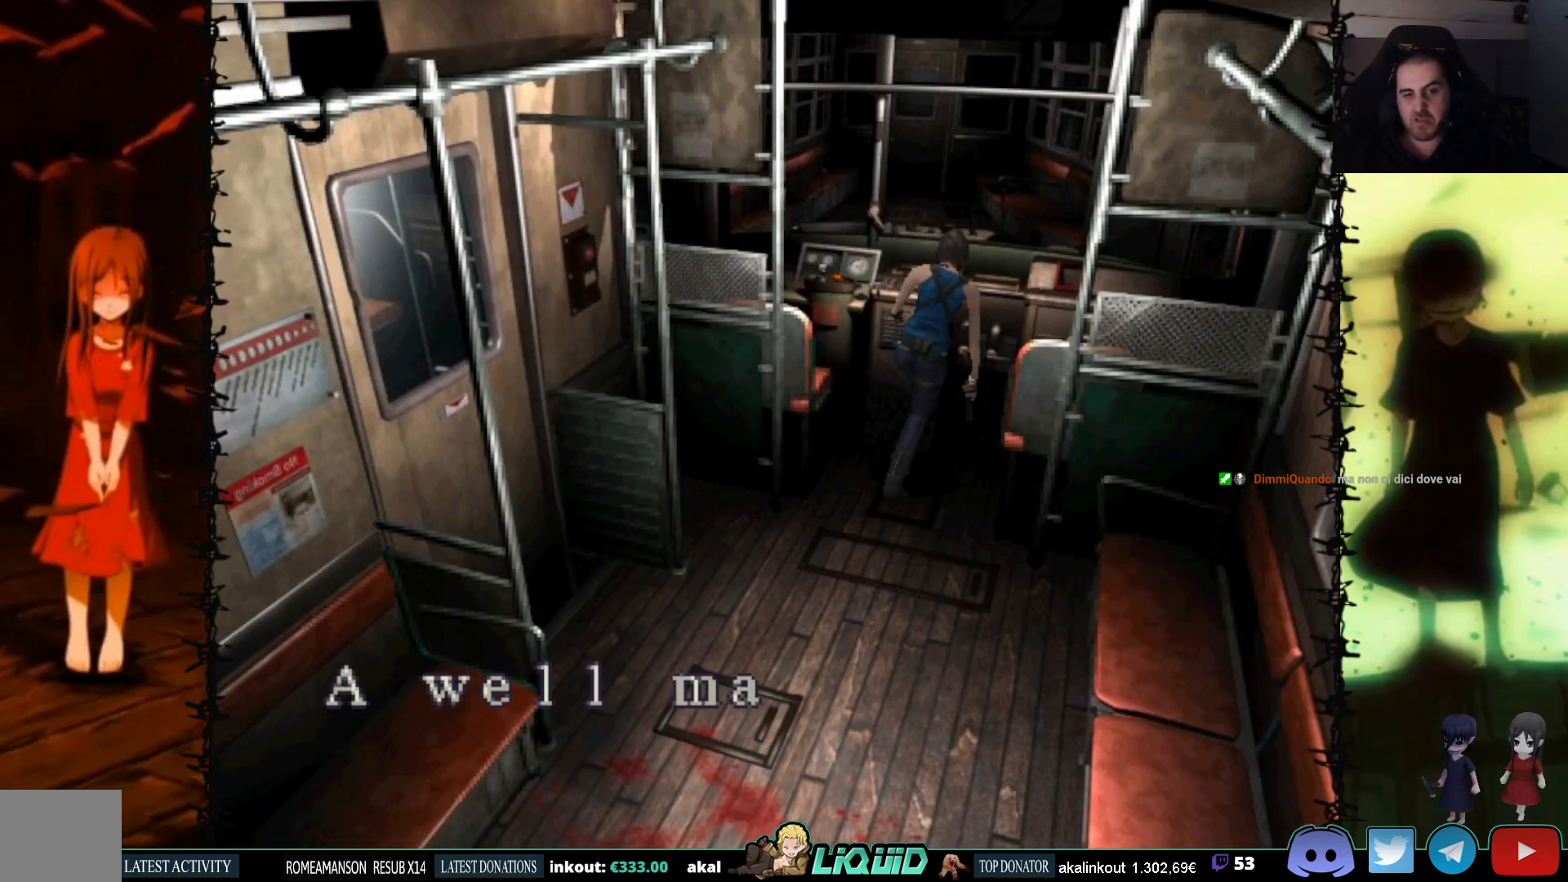
{"buttons": ["CROSS", "SQUARE", "DPAD_RIGHT"], "events": [[17, "CROSS", "down"], [150, "CROSS", "up"], [233, "DPAD_UP", "up"], [250, "CROSS", "down"]]}
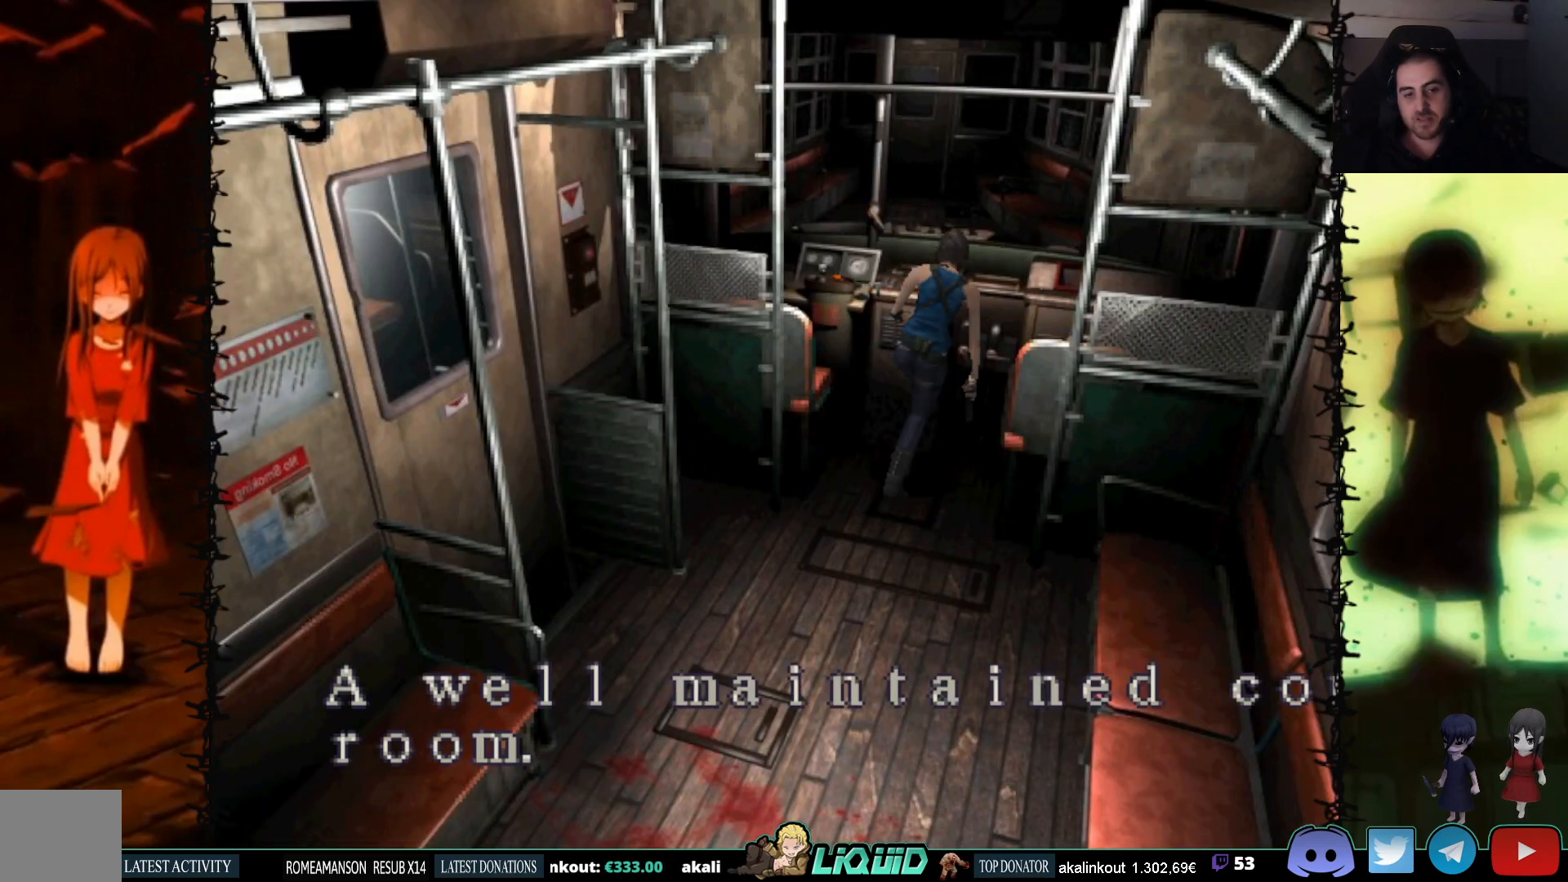
{"buttons": ["DPAD_RIGHT"], "events": [[67, "SQUARE", "up"], [467, "CROSS", "up"]]}
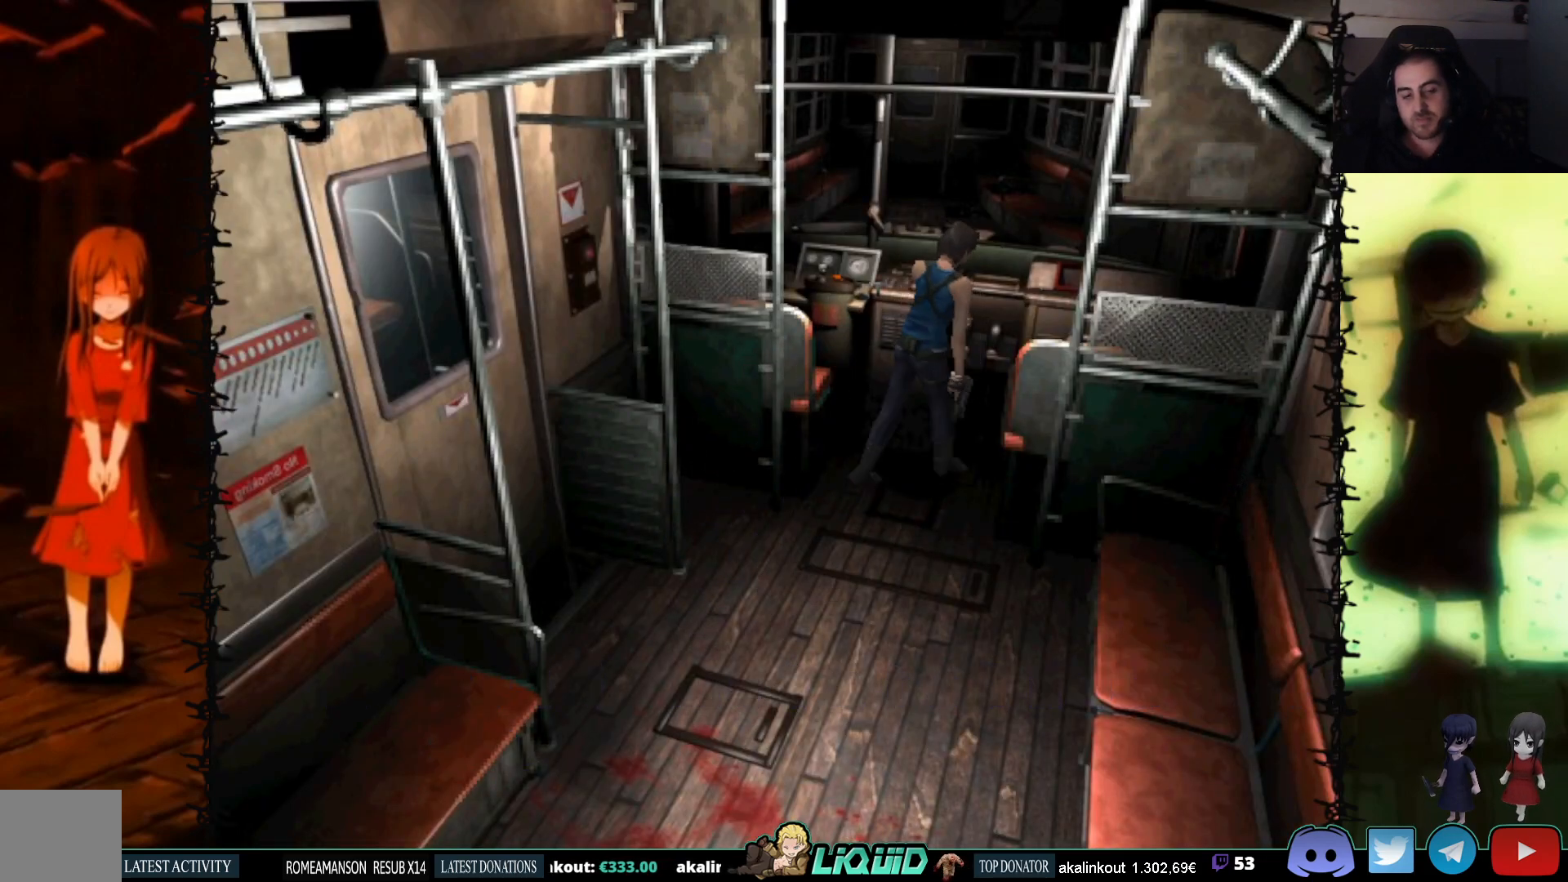
{"buttons": ["SQUARE", "DPAD_UP", "DPAD_RIGHT"], "events": [[283, "SQUARE", "down"], [383, "DPAD_UP", "down"]]}
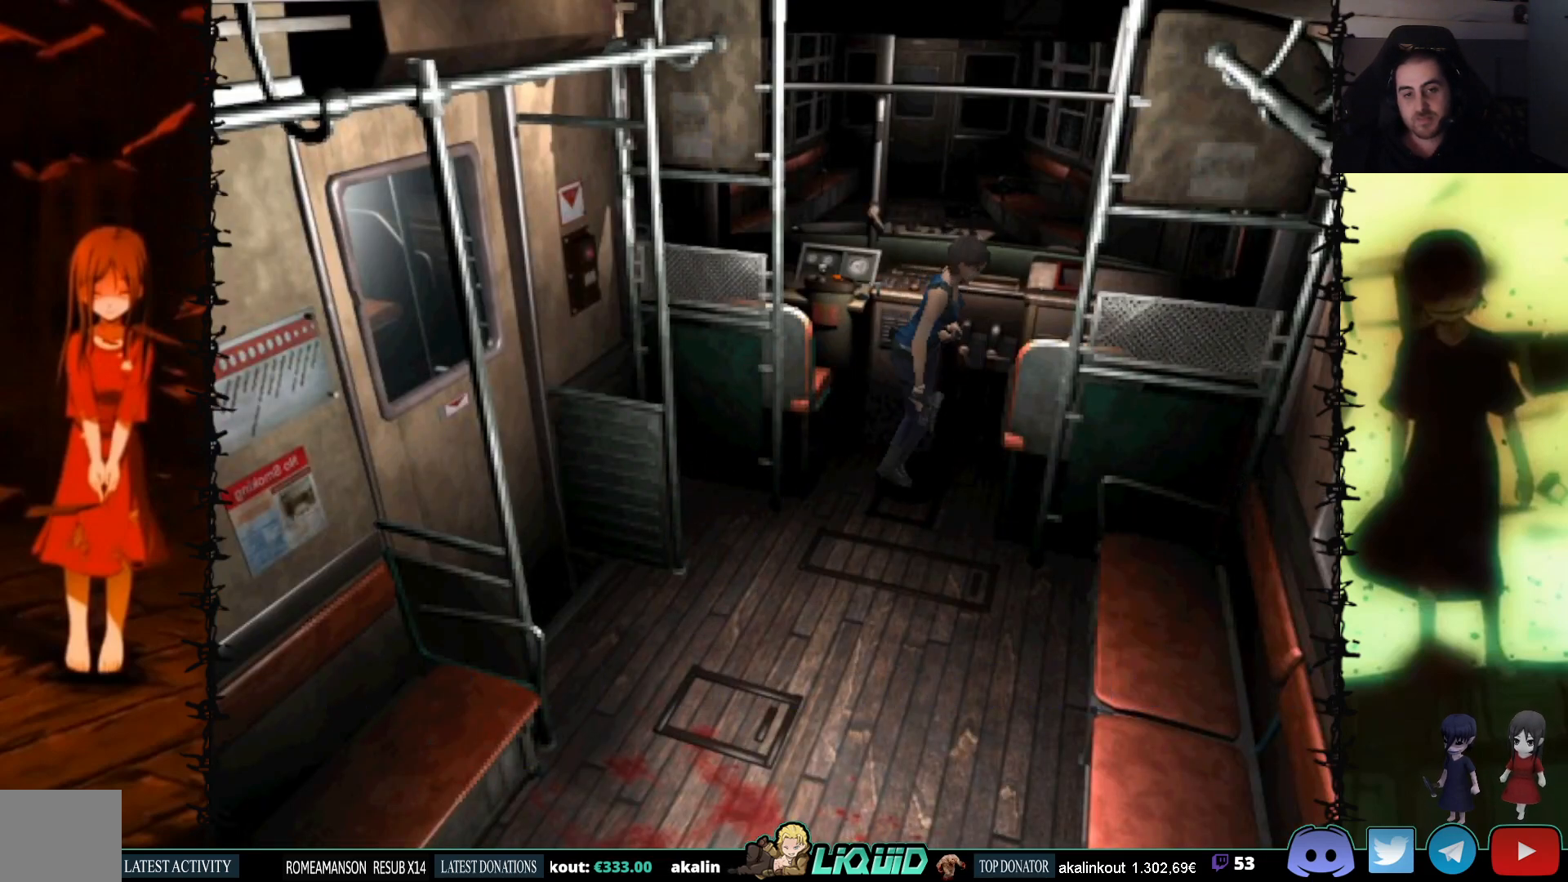
{"buttons": ["SQUARE", "DPAD_UP"], "events": [[283, "CROSS", "down"], [417, "DPAD_RIGHT", "up"], [433, "CROSS", "up"]]}
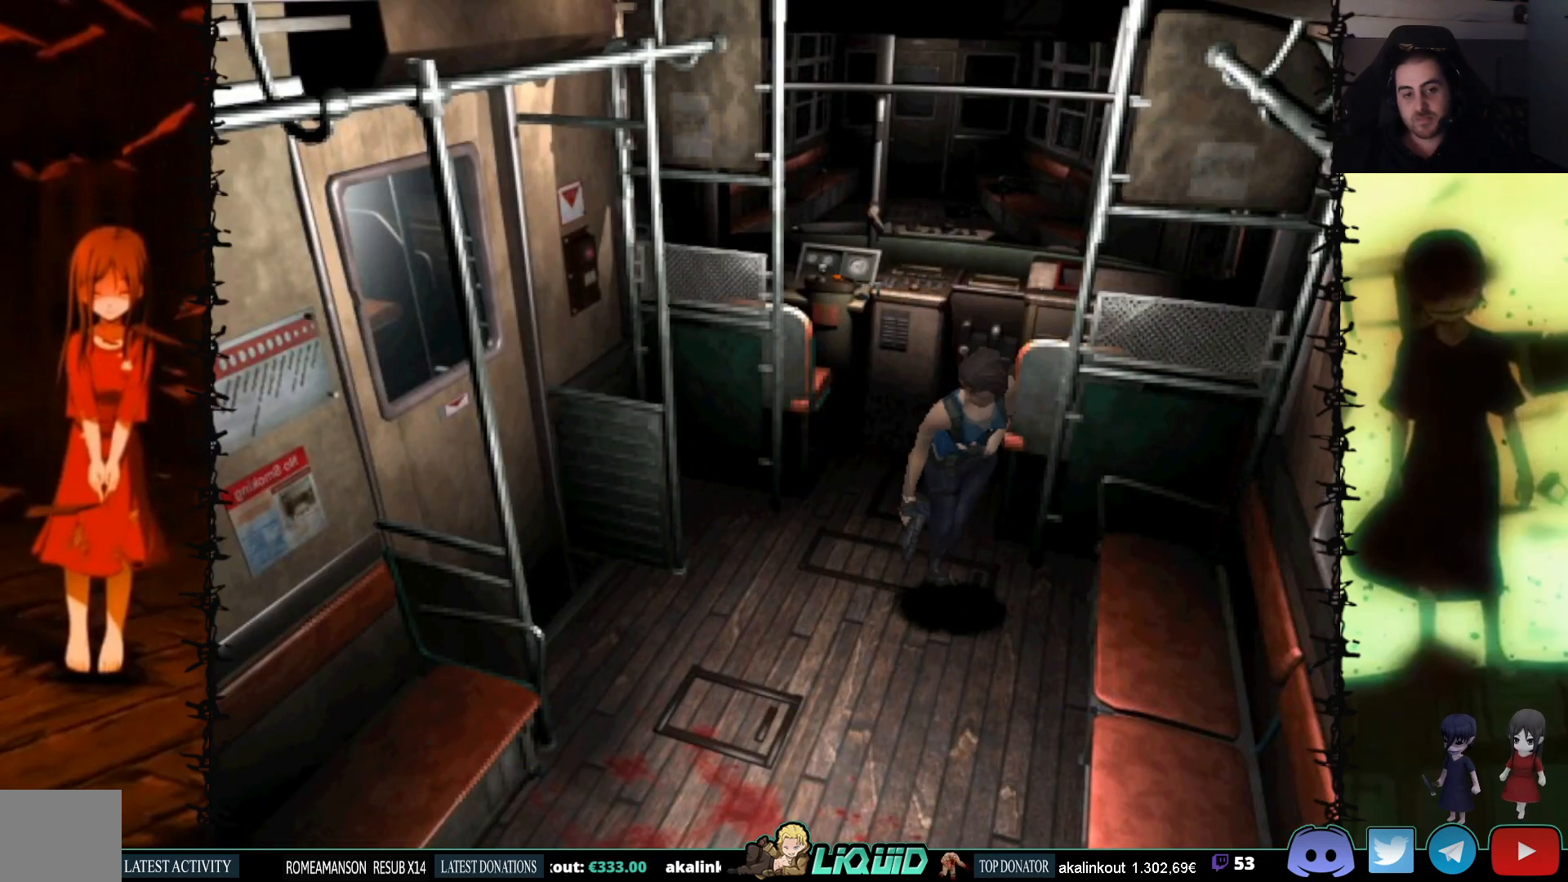
{"buttons": ["SQUARE", "DPAD_UP"], "events": [[133, "CROSS", "down"], [217, "CROSS", "up"], [217, "DPAD_RIGHT", "down"], [333, "CROSS", "down"], [350, "DPAD_RIGHT", "up"], [483, "CROSS", "up"]]}
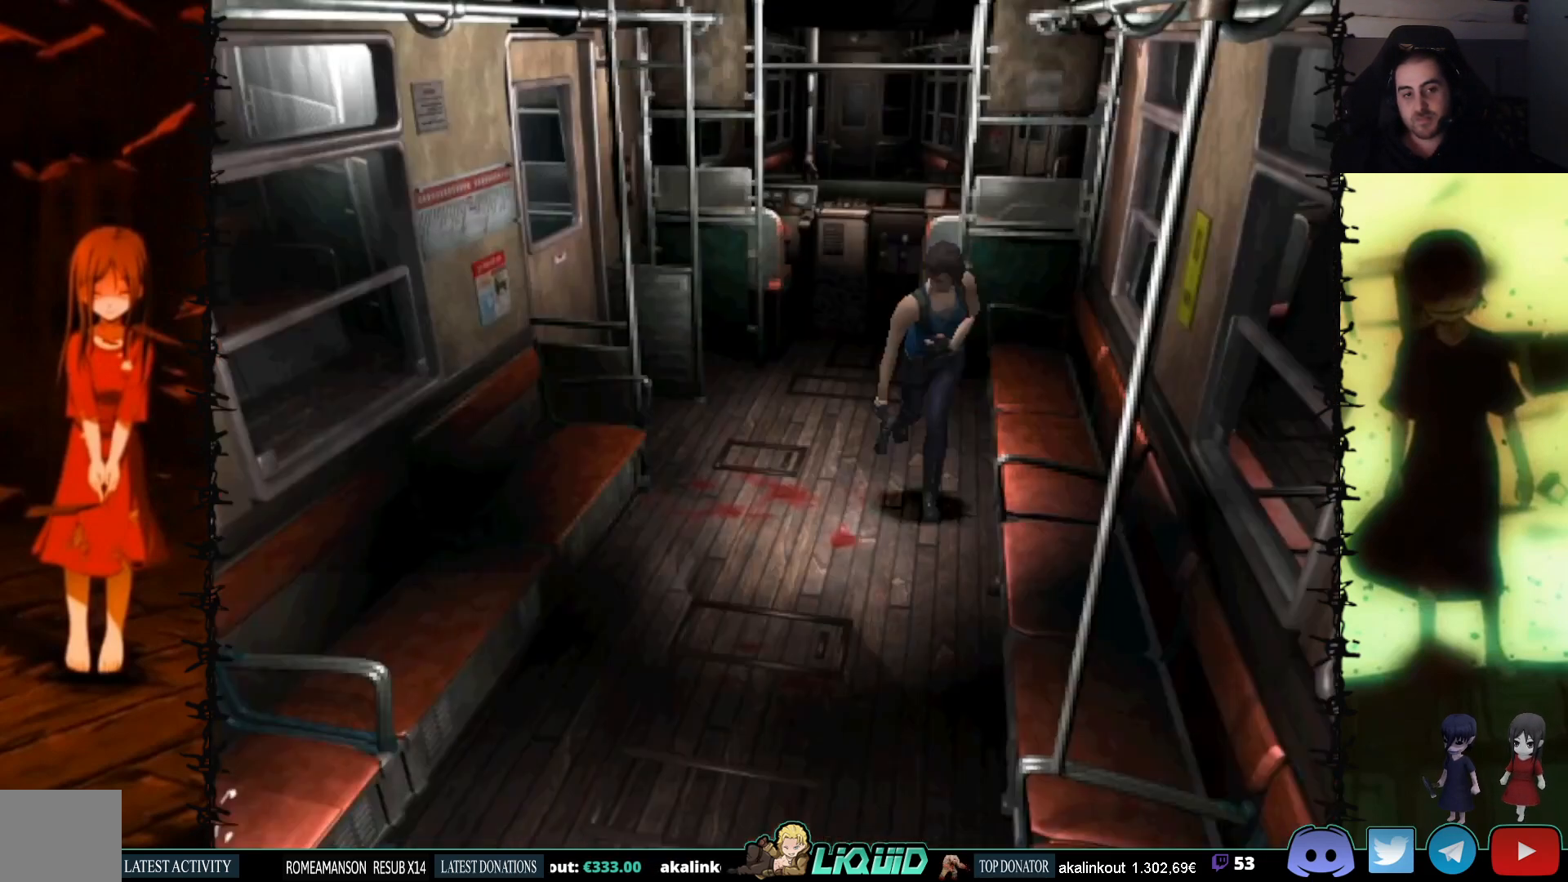
{"buttons": ["SQUARE", "DPAD_UP"], "events": [[83, "DPAD_RIGHT", "down"], [183, "DPAD_RIGHT", "up"]]}
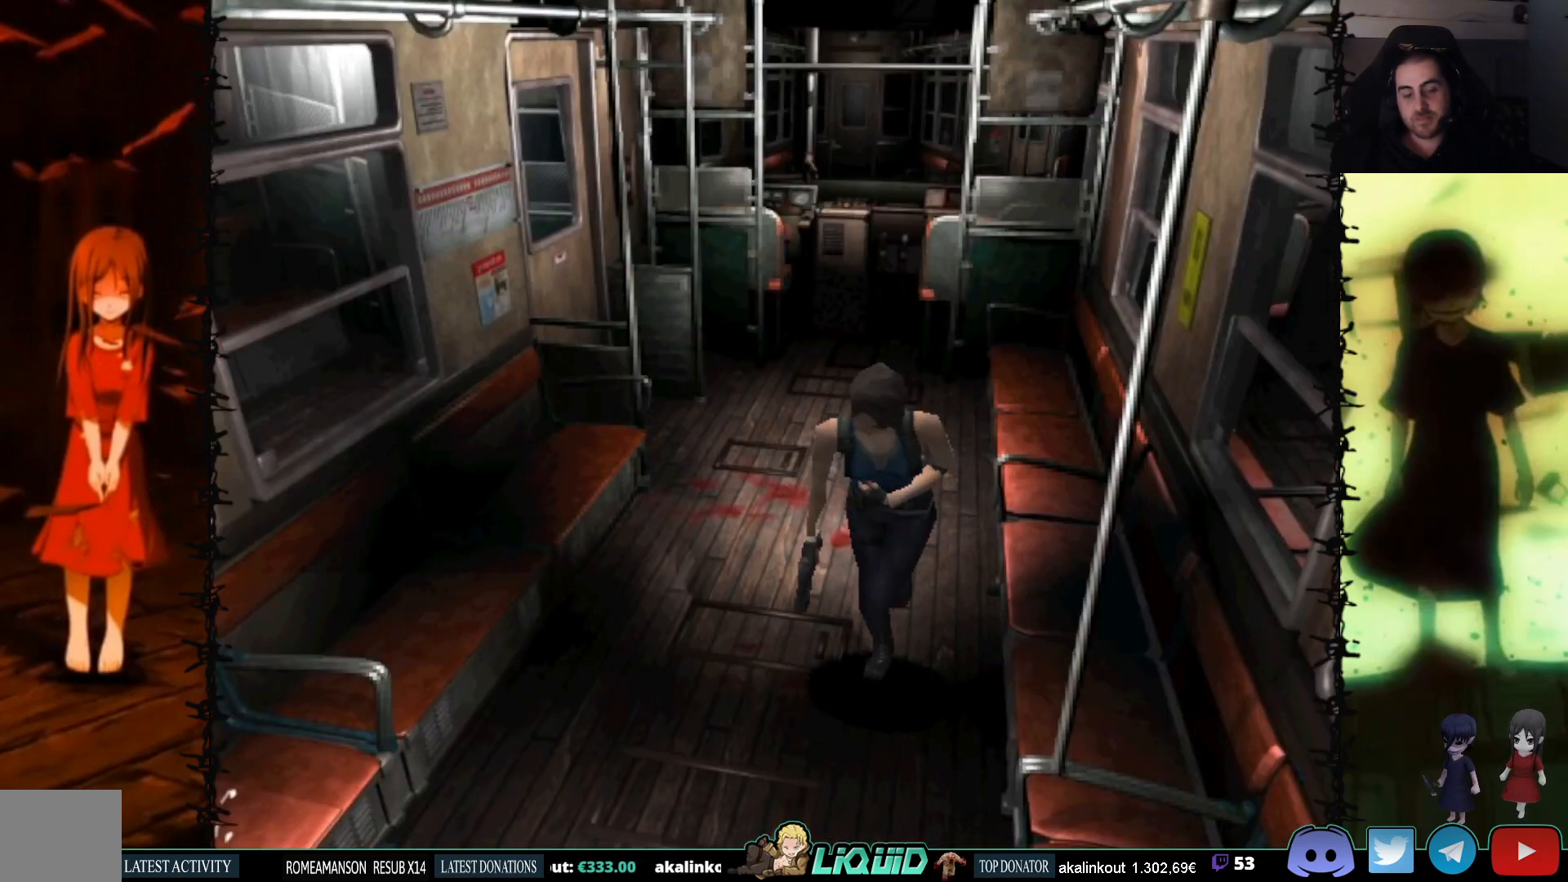
{"buttons": ["CROSS", "SQUARE", "DPAD_UP"], "events": [[483, "CROSS", "down"]]}
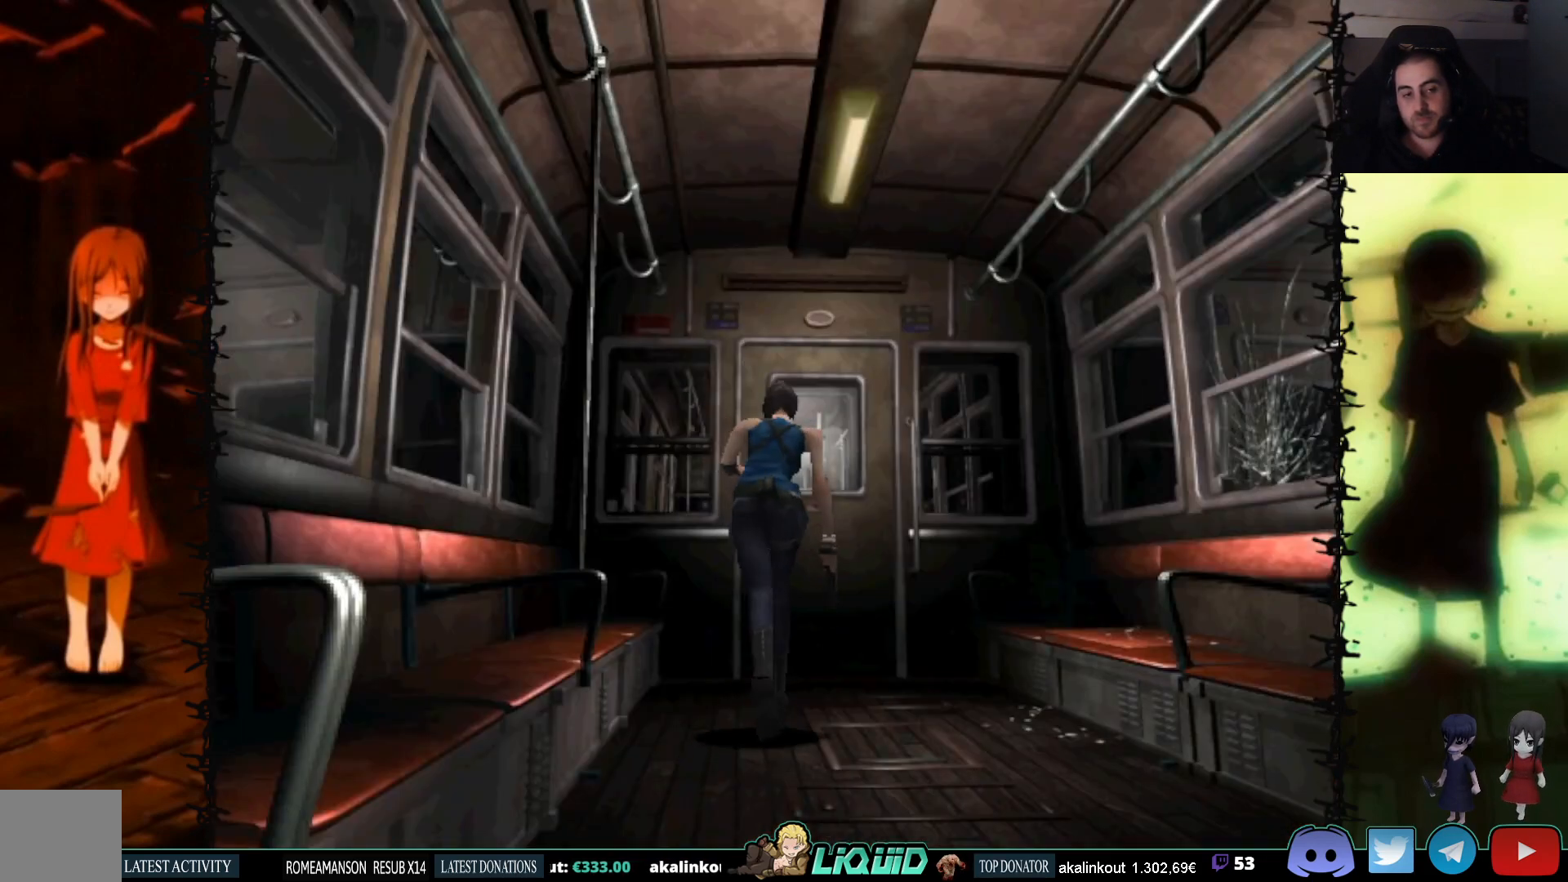
{"buttons": ["SQUARE", "DPAD_UP"], "events": [[100, "CROSS", "up"], [217, "CROSS", "down"], [300, "CROSS", "up"], [300, "DPAD_RIGHT", "down"], [367, "DPAD_RIGHT", "up"], [417, "CROSS", "down"], [500, "CROSS", "up"]]}
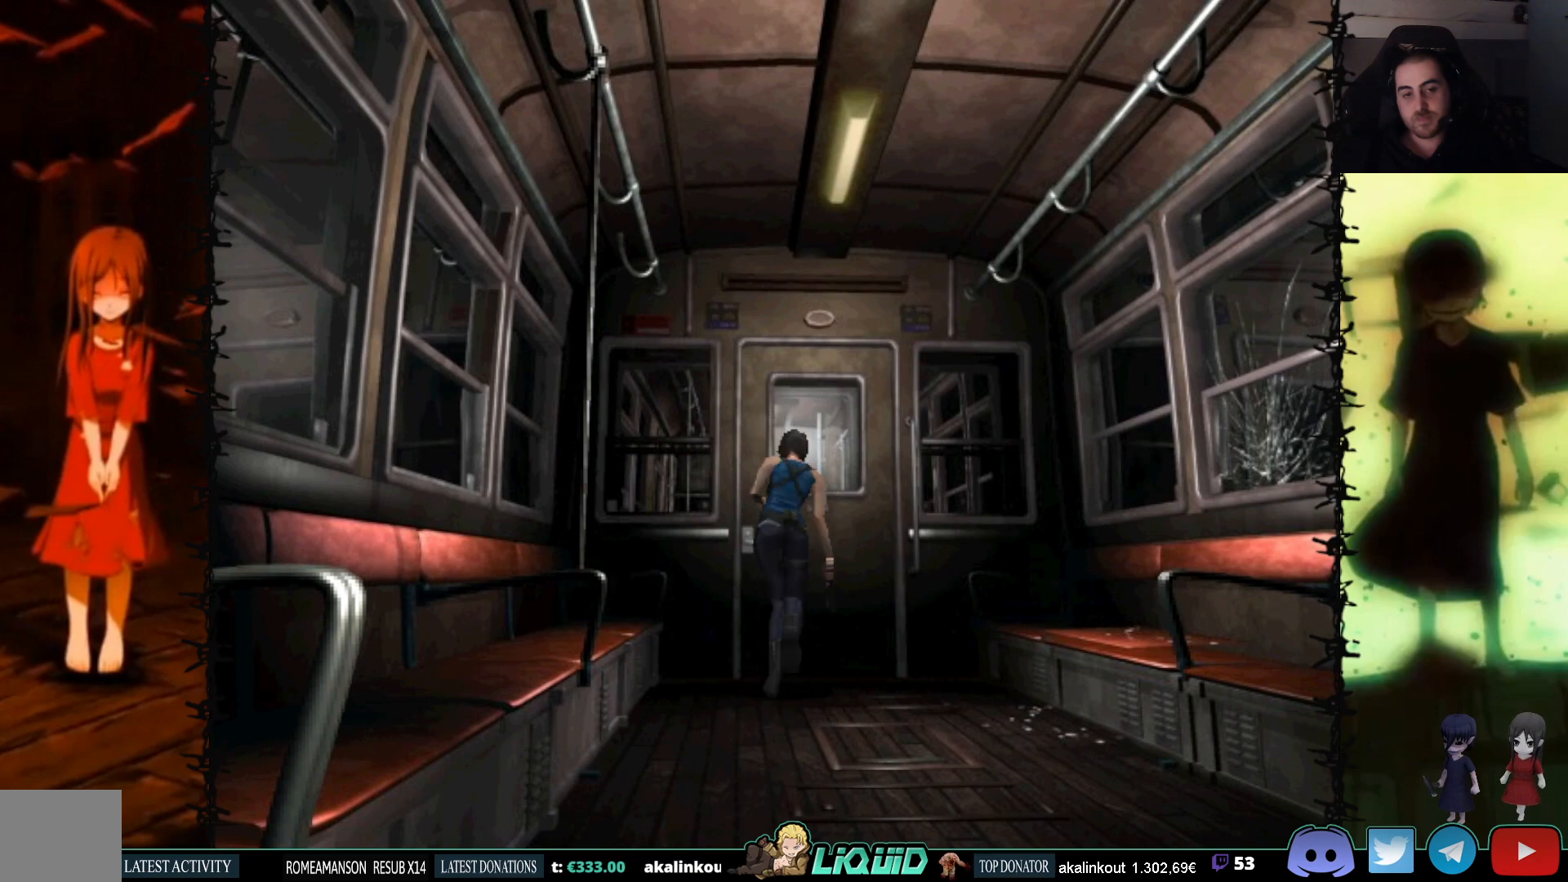
{"buttons": ["SQUARE"], "events": [[67, "CROSS", "down"], [183, "CROSS", "up"], [267, "CROSS", "down"], [333, "DPAD_UP", "up"], [350, "CROSS", "up"]]}
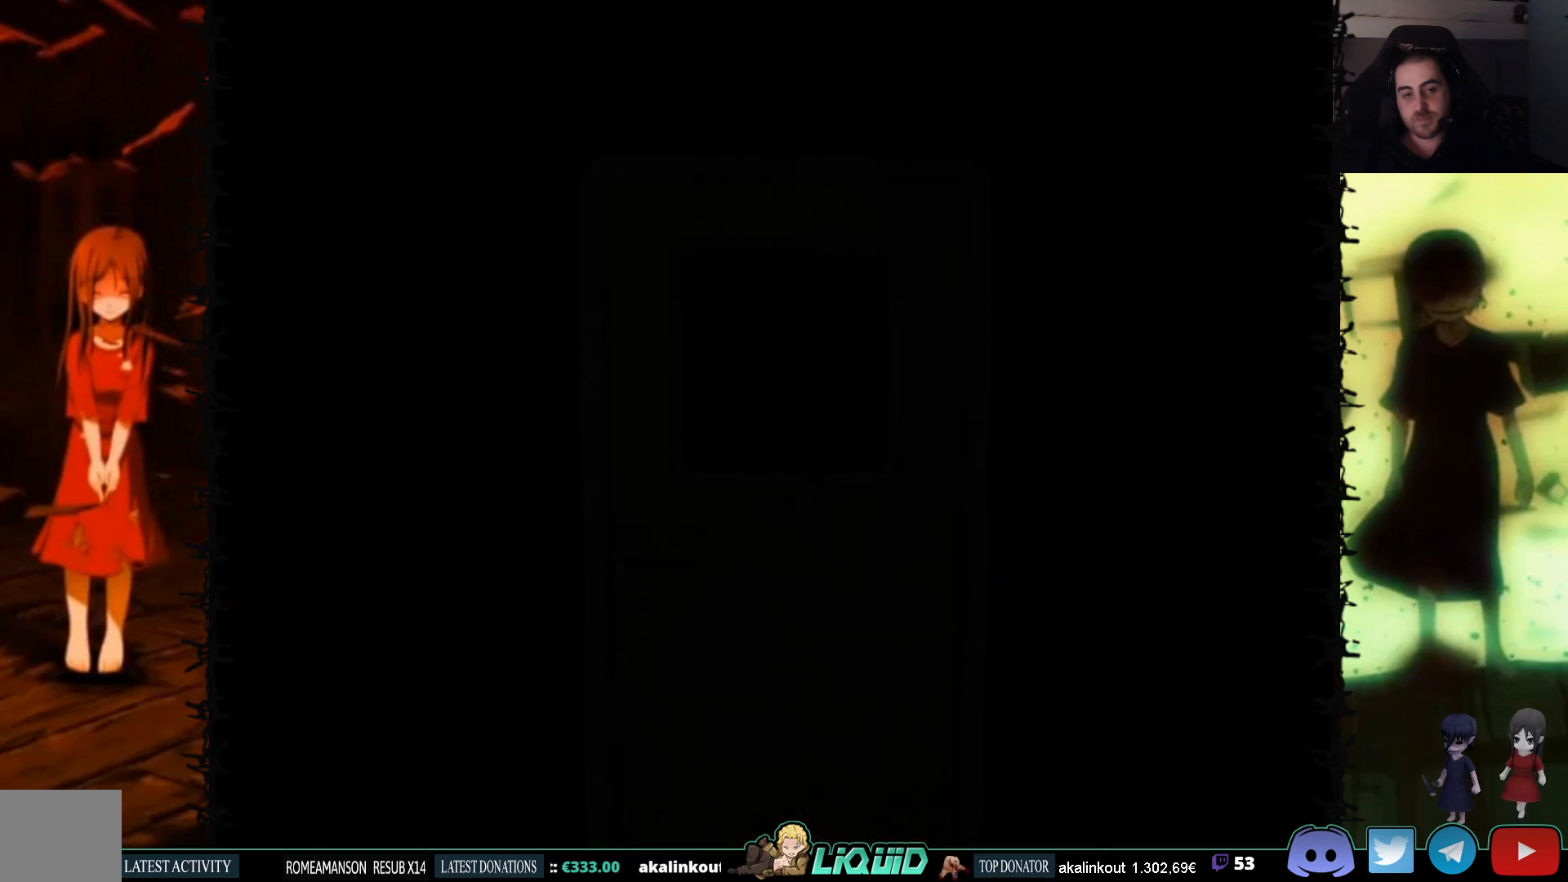
{"buttons": ["L2"], "events": [[67, "SQUARE", "up"], [283, "L2", "down"], [450, "L2", "up"], [500, "L2", "down"]]}
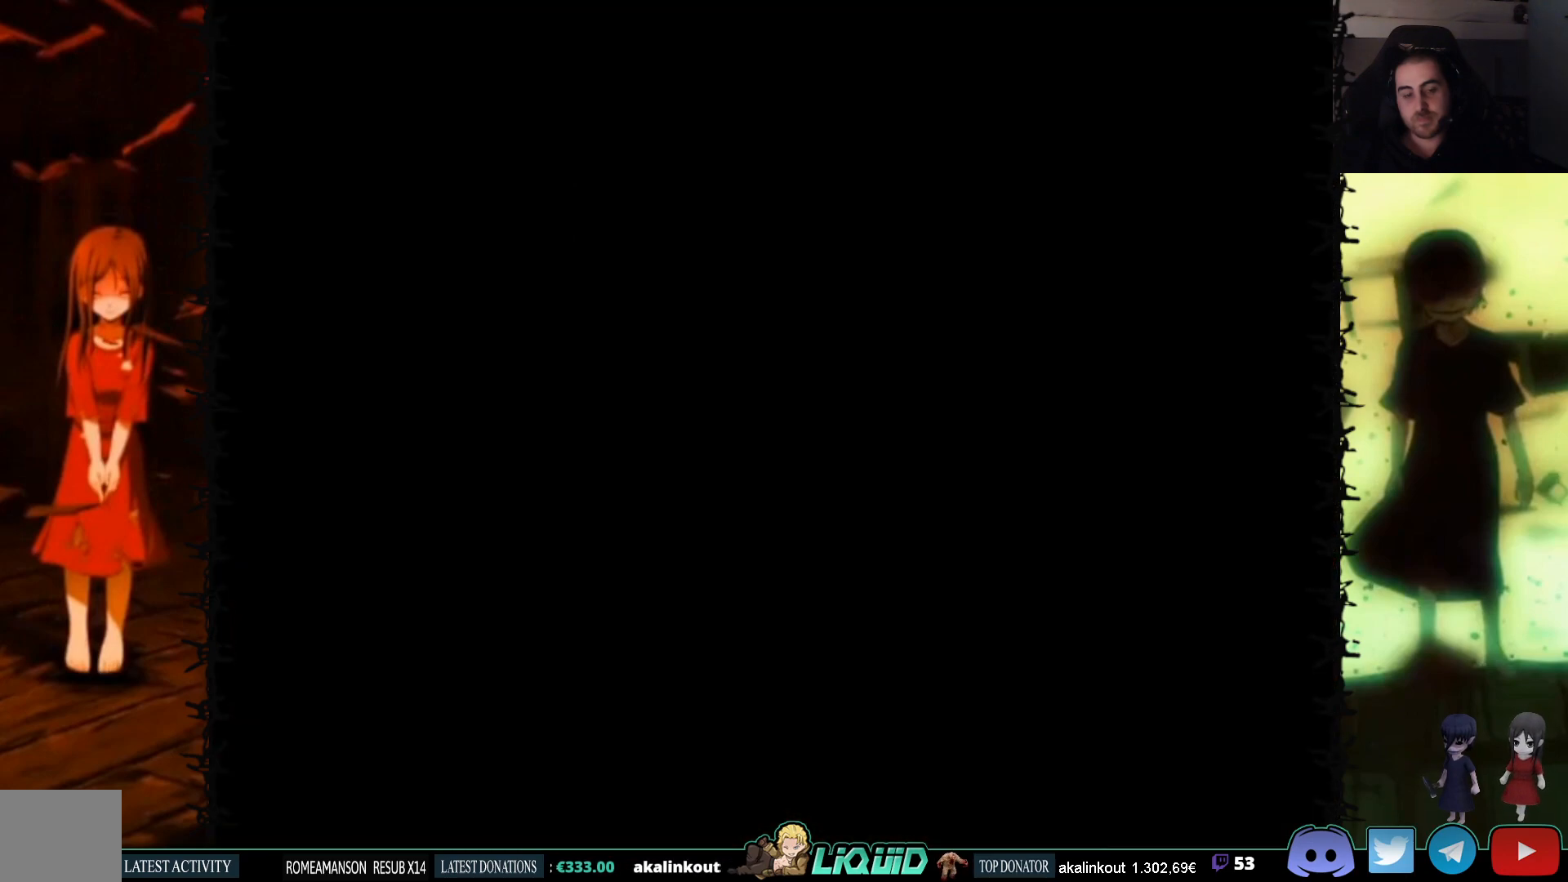
{"buttons": [], "events": [[167, "L2", "up"]]}
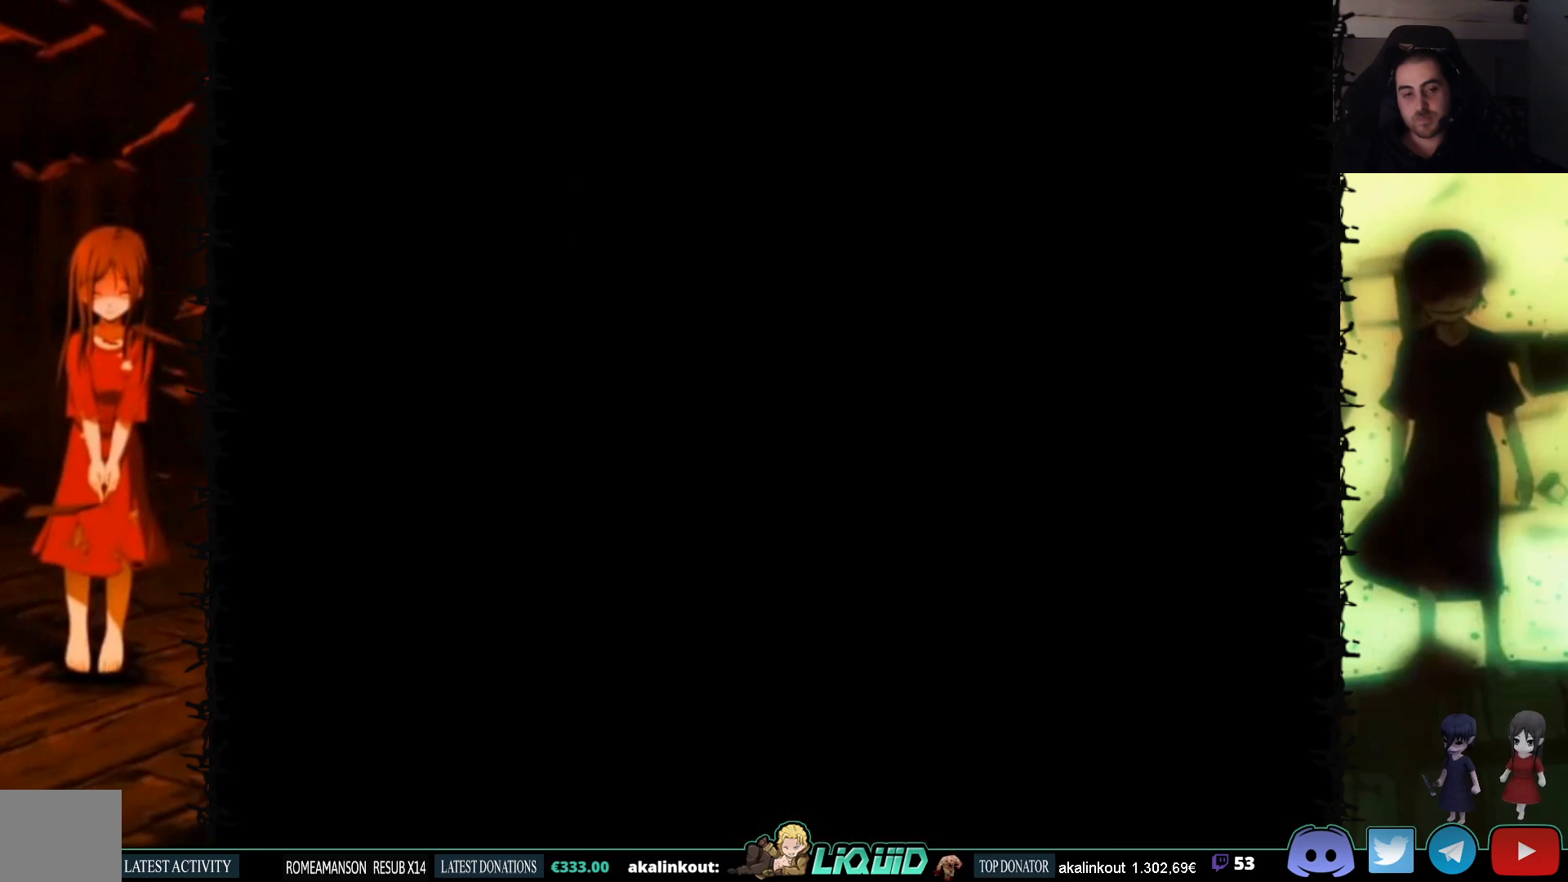
{"buttons": [], "events": []}